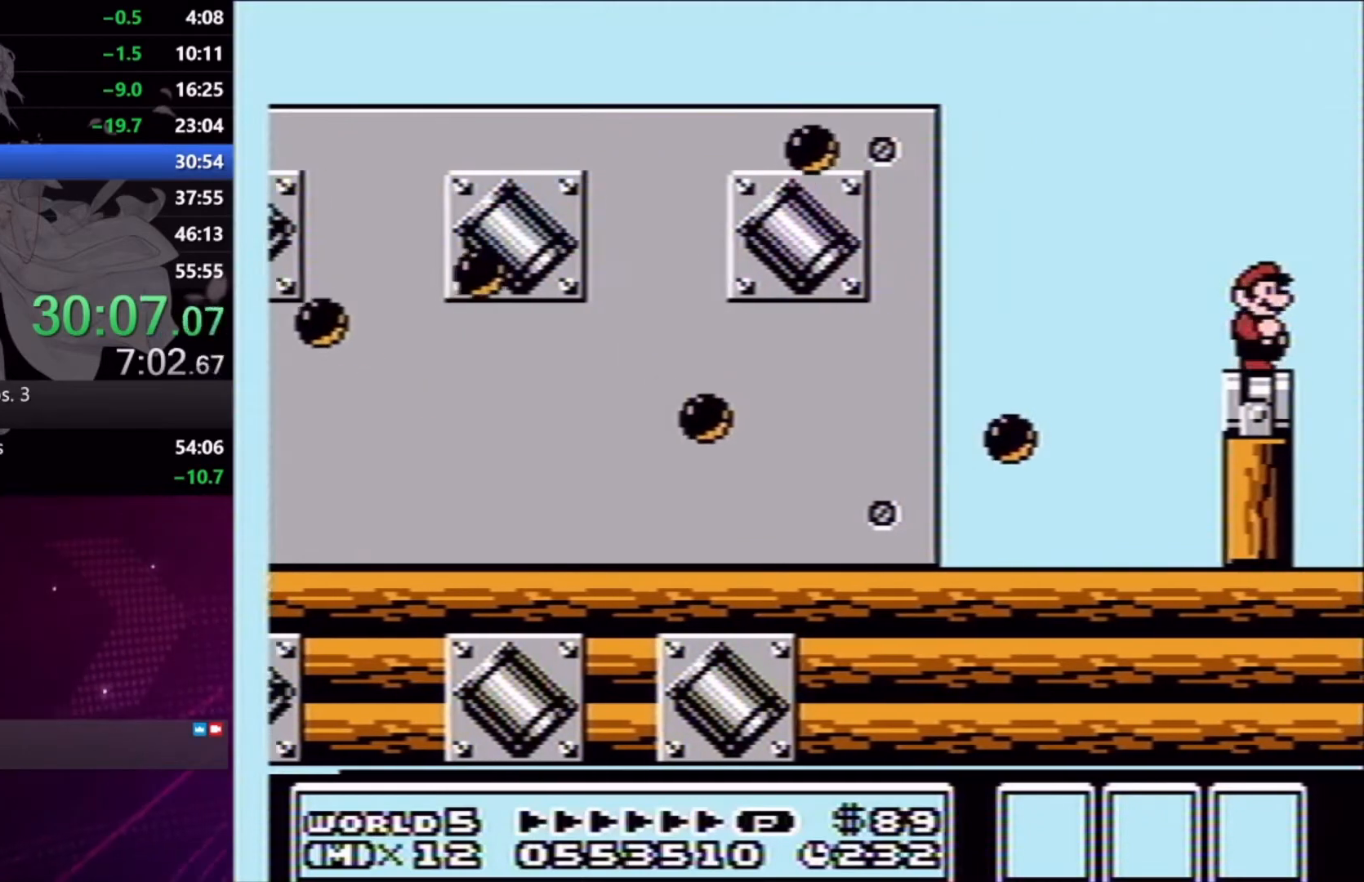
Gameplay with a controller (Xbox layout); each line is a JSON object with the inputs held at the frame after it. "events" lists button and stick changes between this image and that frame as [ms after this image, input, new state], when the widget could be followed in between. Not read: L3 R2 R3 left_stick.
{"buttons": ["X"], "right_stick": "center", "events": [[200, "DPAD_LEFT", "down"], [267, "DPAD_LEFT", "up"]]}
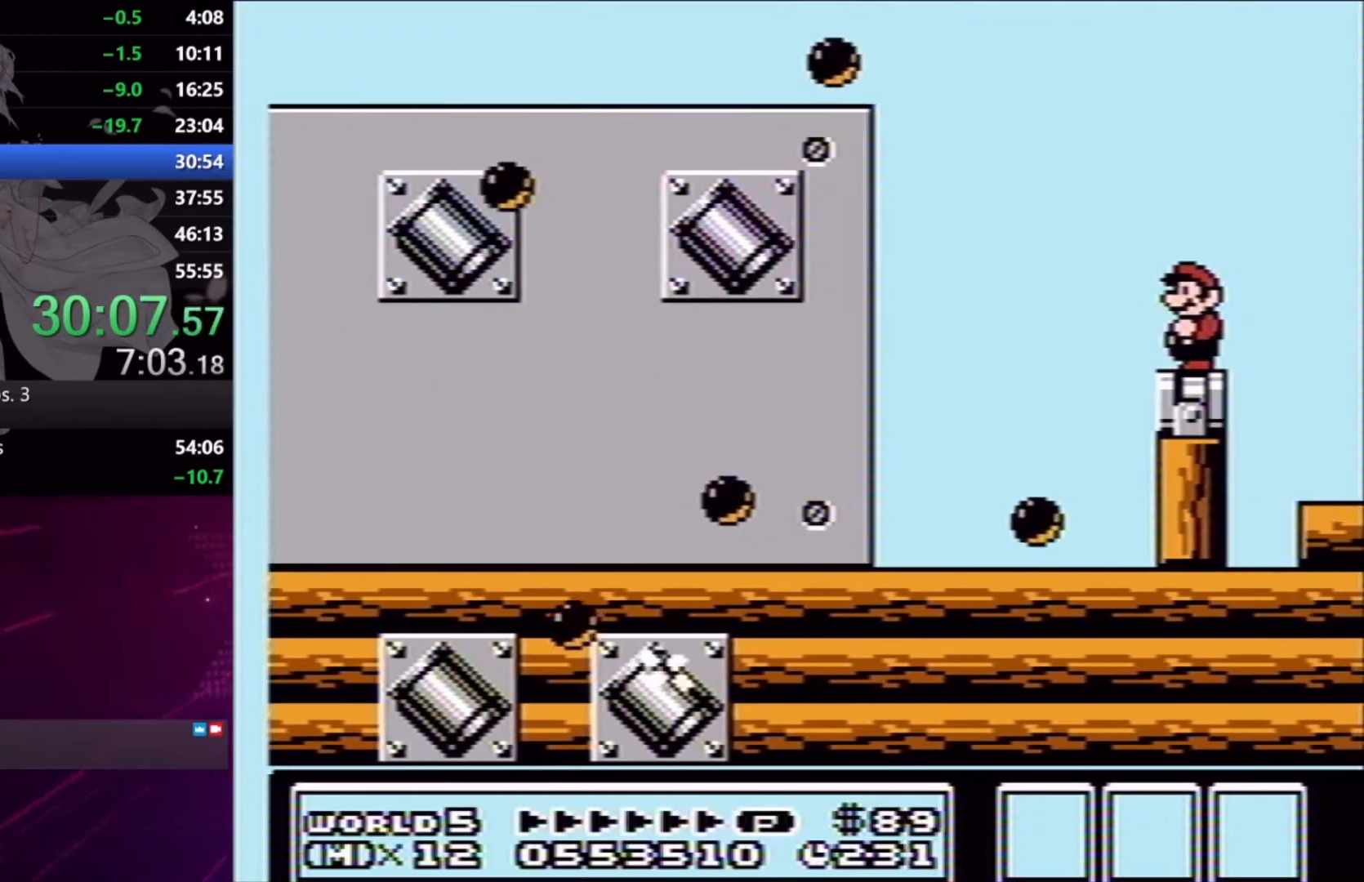
{"buttons": ["X"], "right_stick": "center", "events": [[33, "X", "up"], [133, "DPAD_LEFT", "down"], [200, "X", "down"], [233, "DPAD_LEFT", "up"]]}
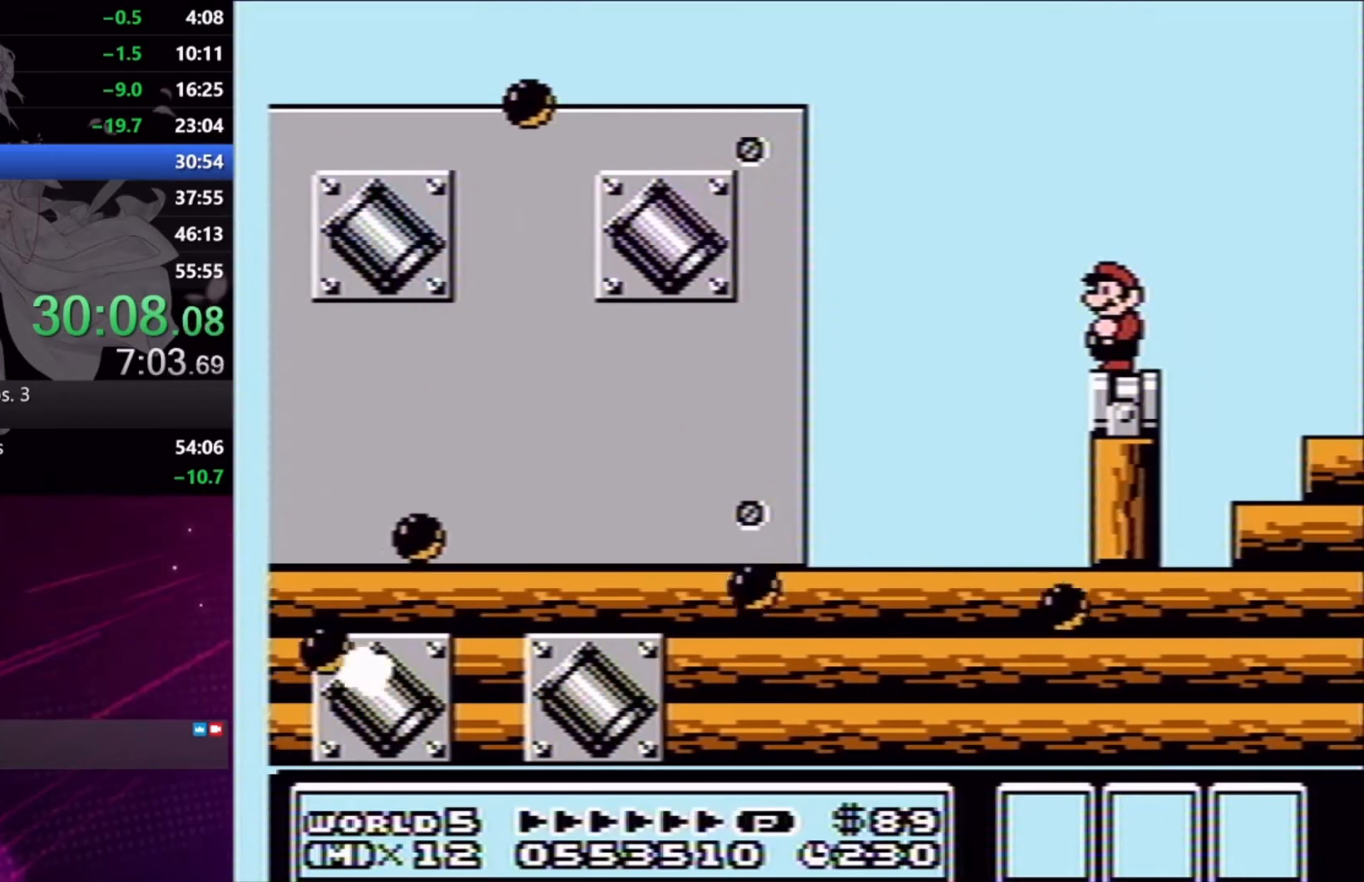
{"buttons": ["X"], "right_stick": "center", "events": []}
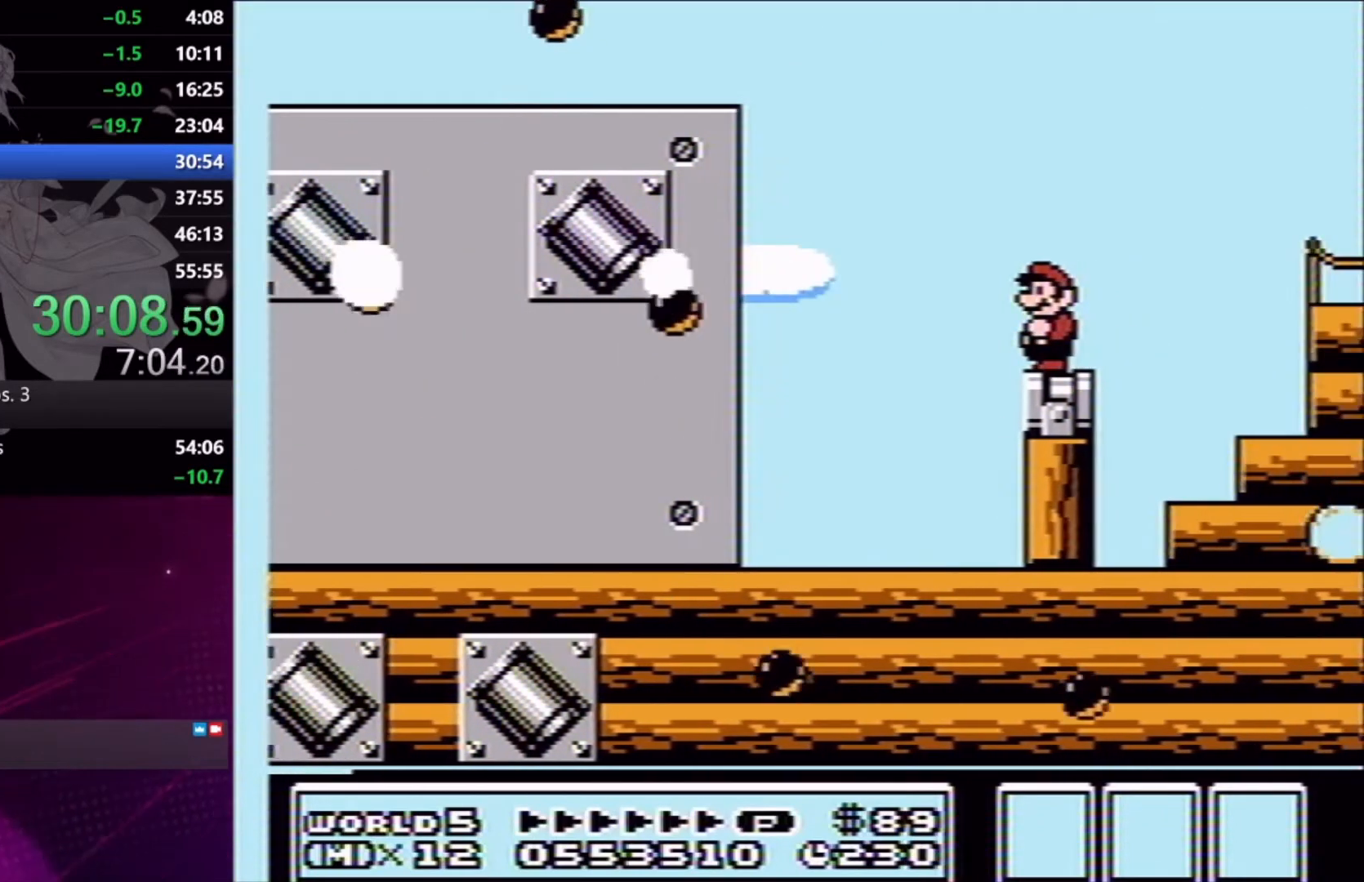
{"buttons": ["X", "DPAD_RIGHT"], "right_stick": "center", "events": [[100, "DPAD_RIGHT", "down"], [167, "A", "down"], [467, "A", "up"]]}
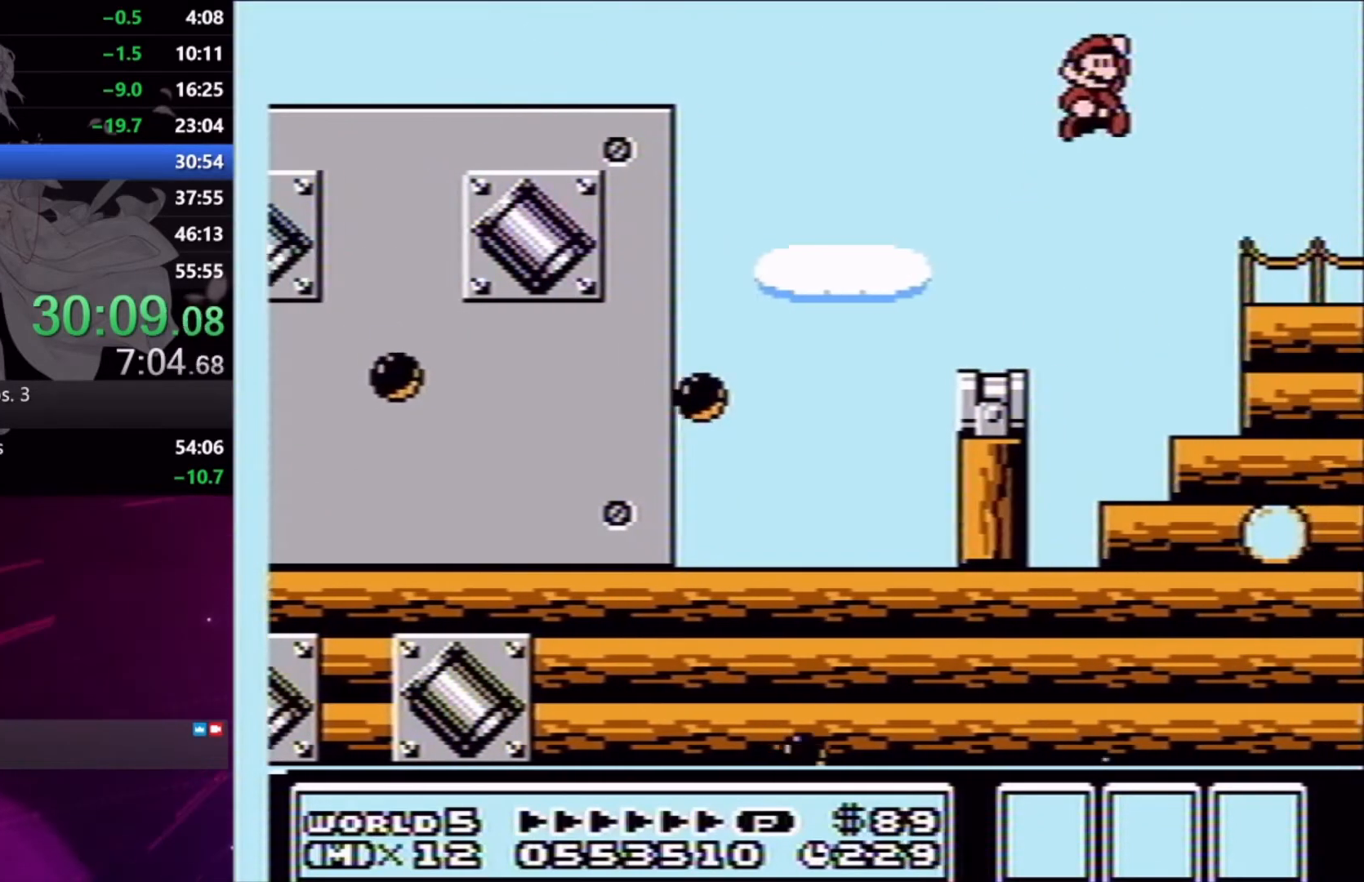
{"buttons": ["X", "DPAD_RIGHT"], "right_stick": "center", "events": []}
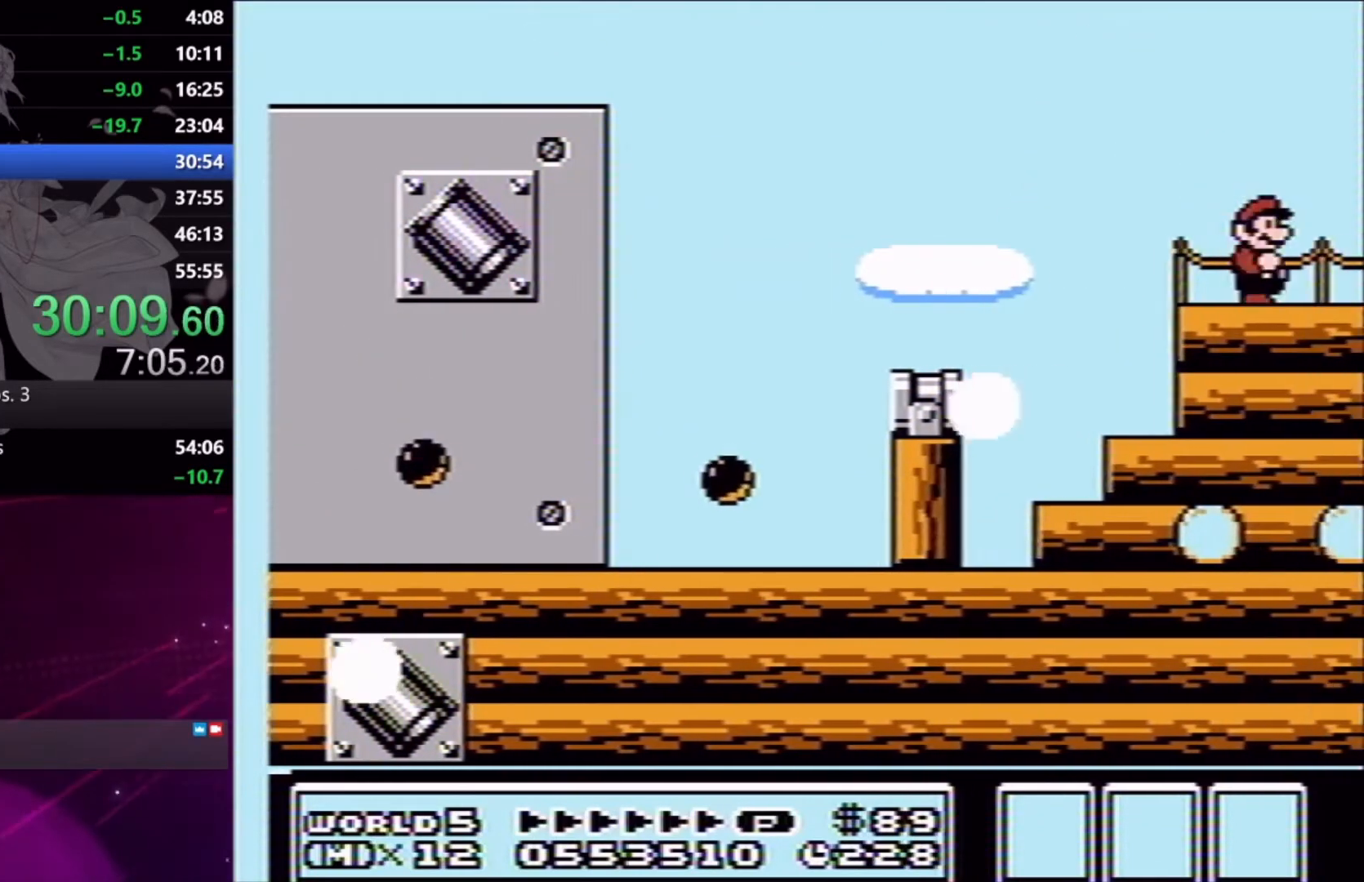
{"buttons": ["X", "DPAD_RIGHT"], "right_stick": "center", "events": []}
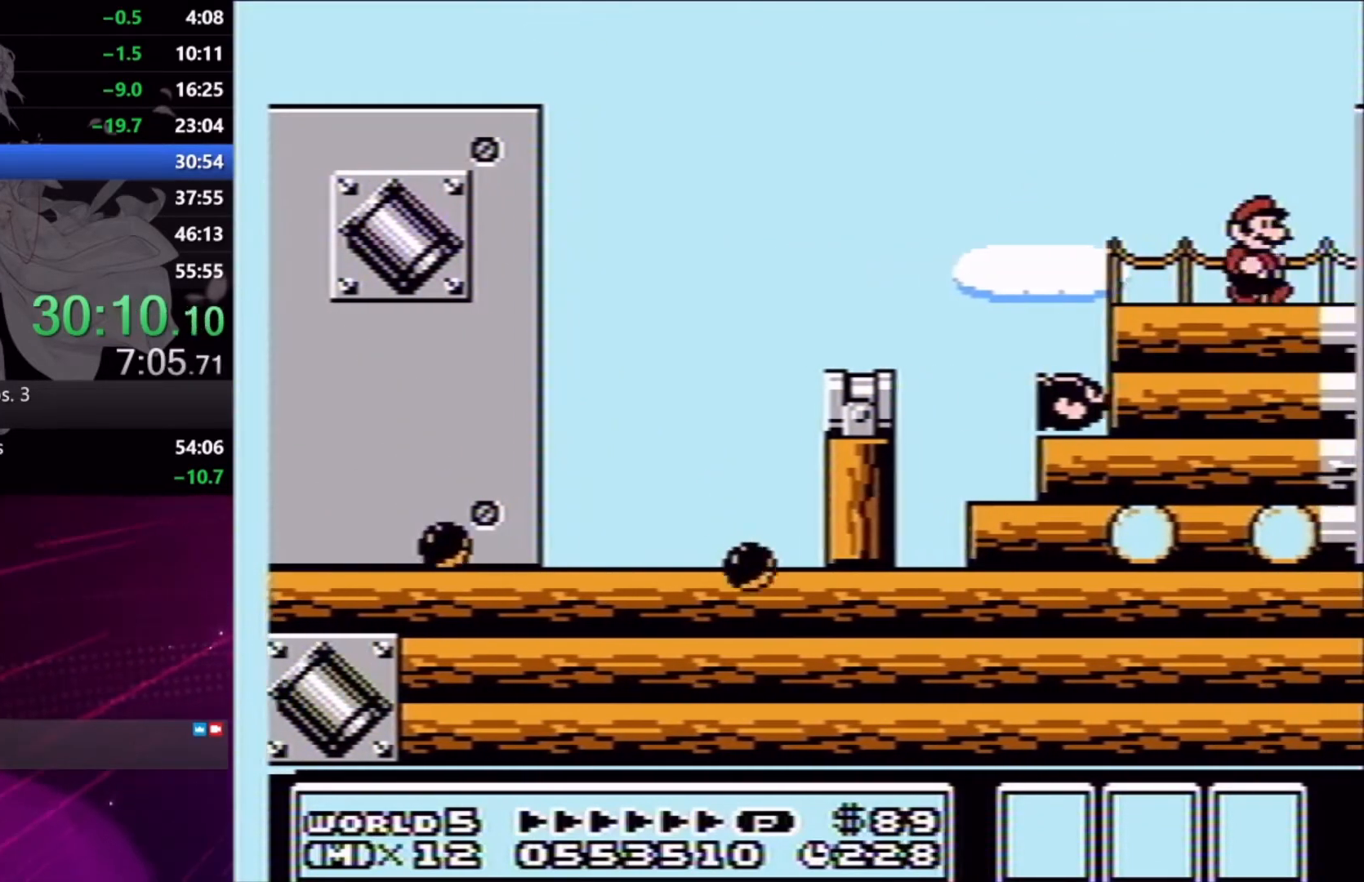
{"buttons": ["X", "DPAD_RIGHT"], "right_stick": "center", "events": []}
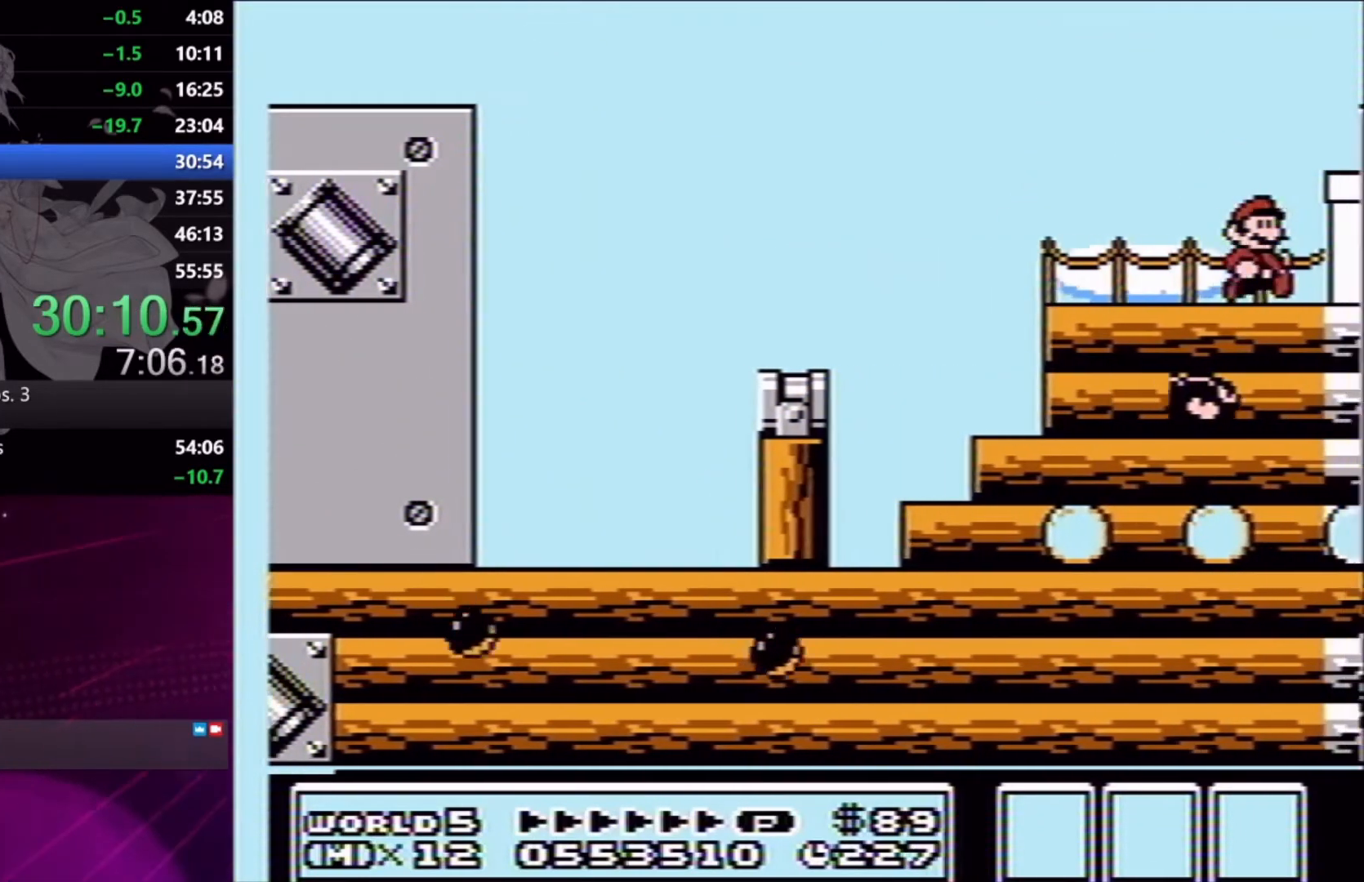
{"buttons": ["X", "DPAD_RIGHT"], "right_stick": "center", "events": [[67, "A", "down"], [233, "A", "up"]]}
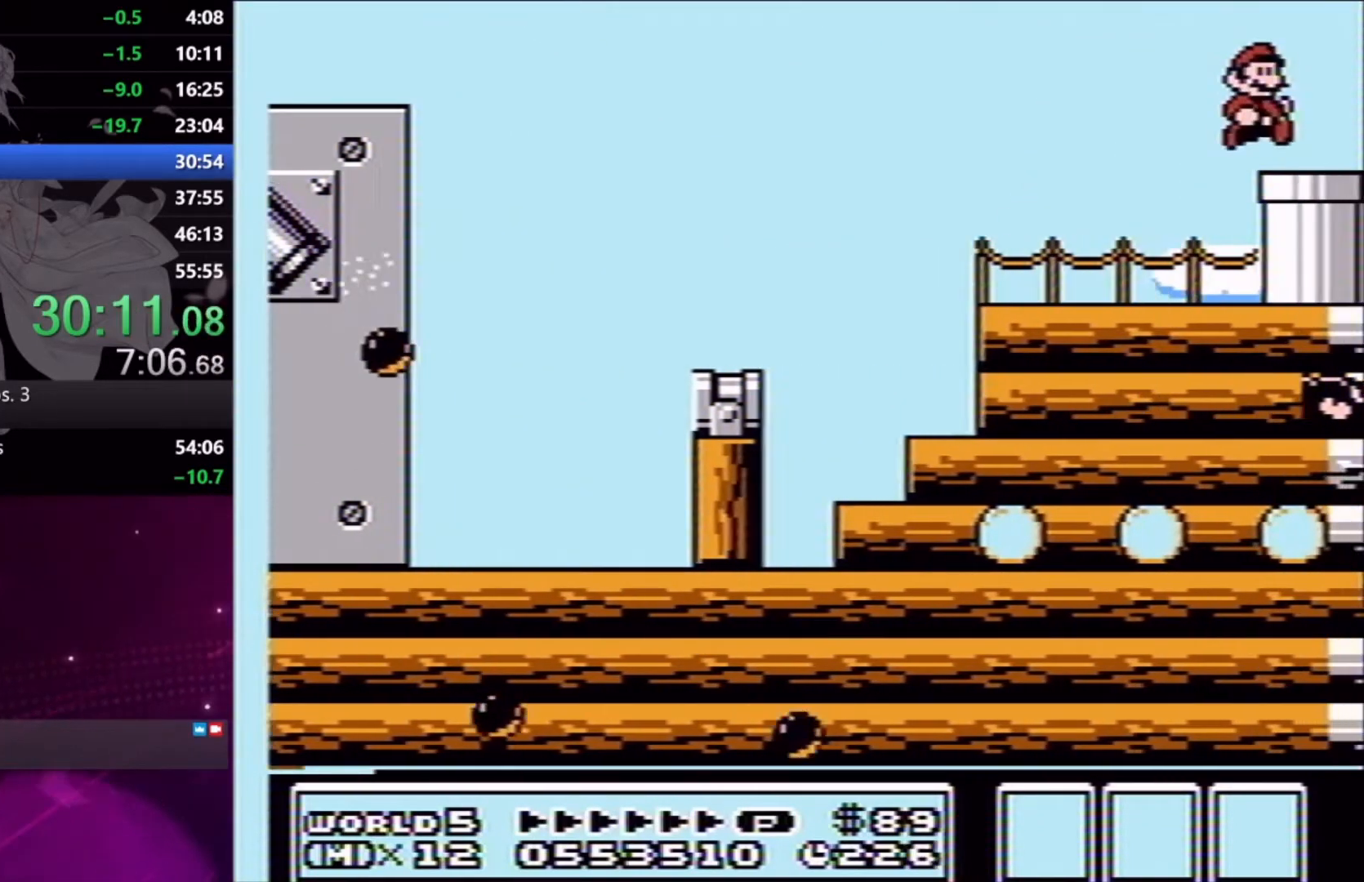
{"buttons": ["X", "DPAD_DOWN"], "right_stick": "center", "events": [[367, "DPAD_DOWN", "down"], [400, "DPAD_RIGHT", "up"]]}
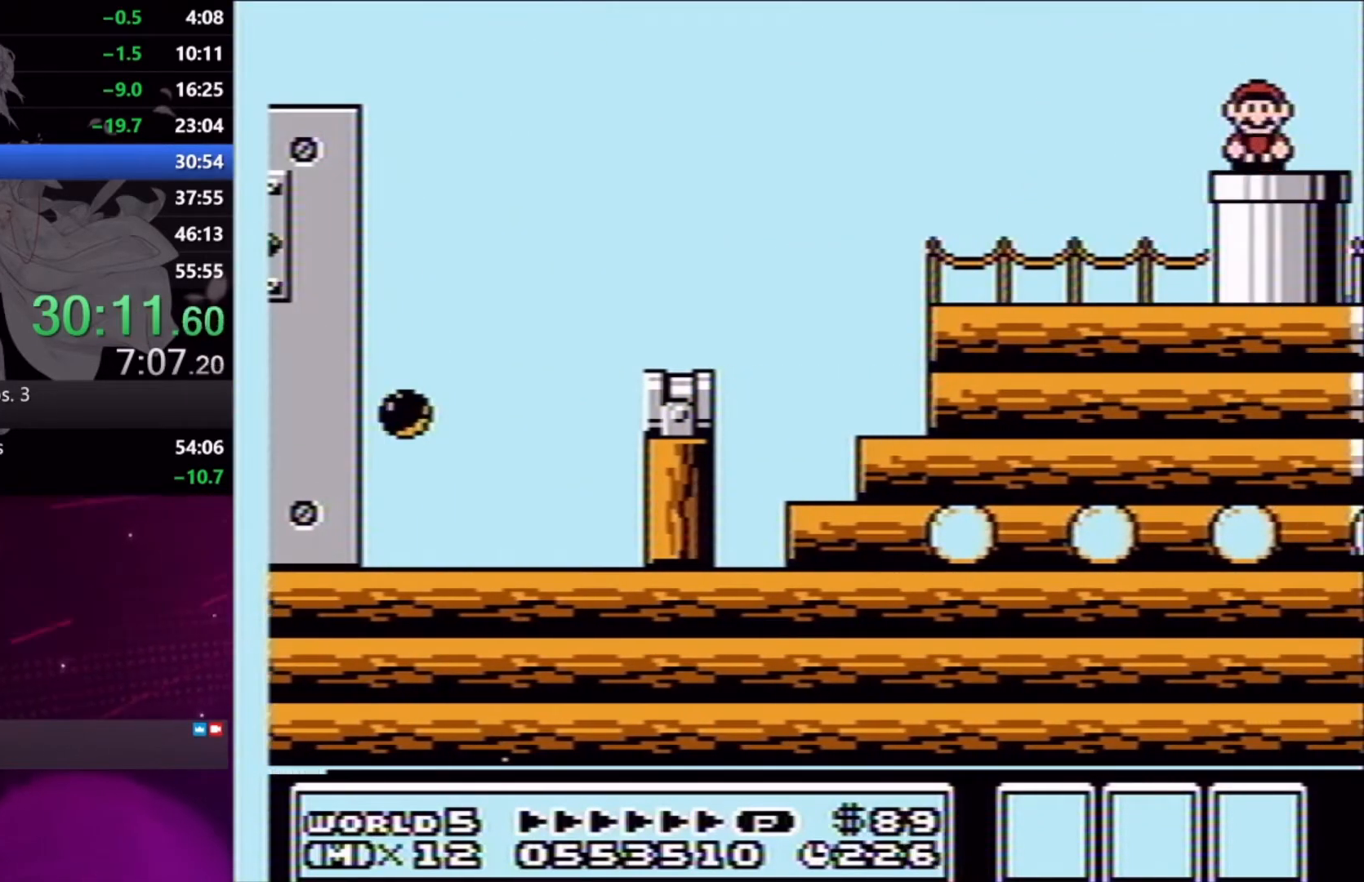
{"buttons": ["X"], "right_stick": "center", "events": [[33, "DPAD_RIGHT", "down"], [100, "DPAD_DOWN", "up"], [133, "DPAD_RIGHT", "up"]]}
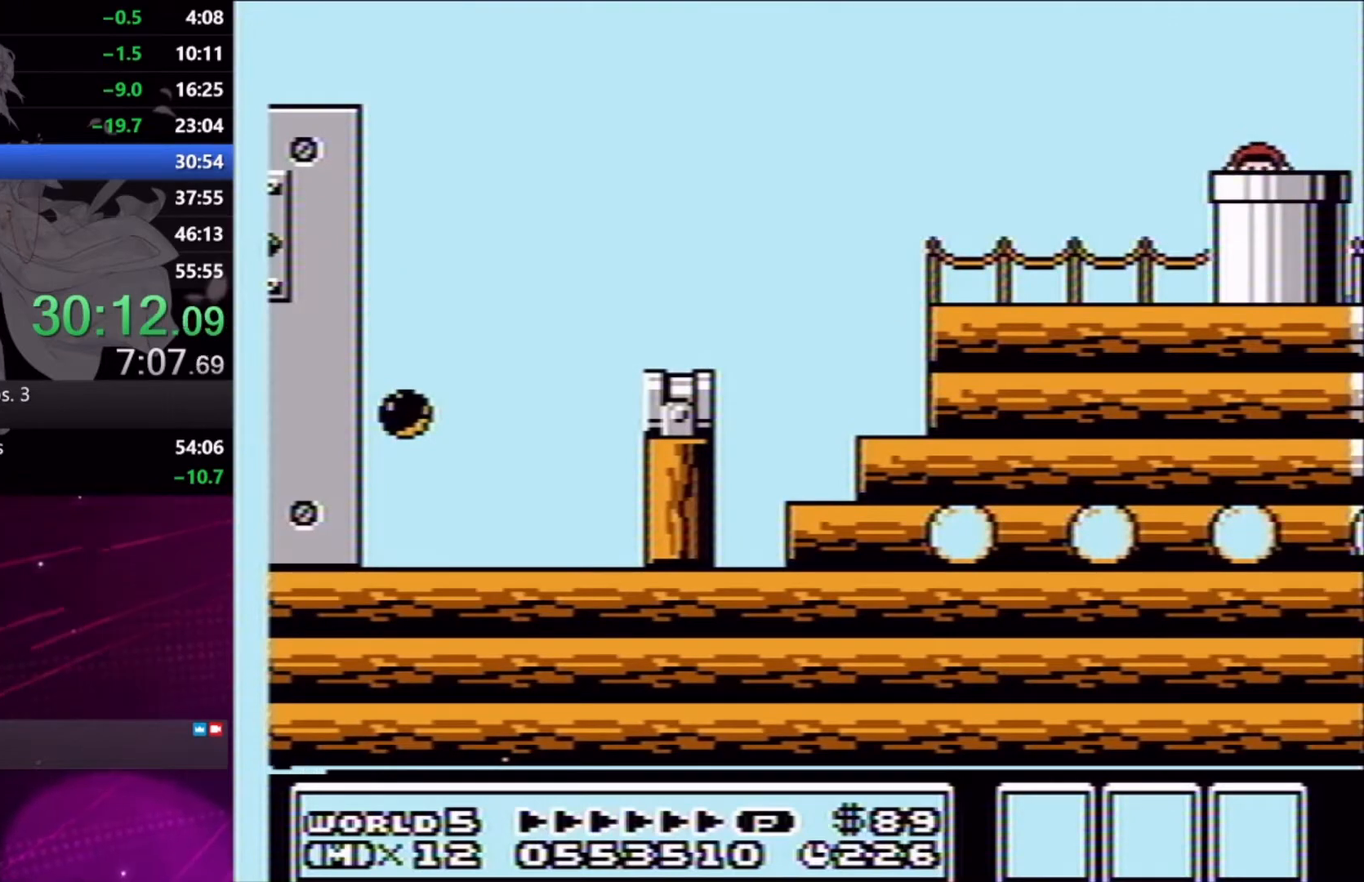
{"buttons": ["X", "DPAD_RIGHT"], "right_stick": "center", "events": [[233, "DPAD_RIGHT", "down"]]}
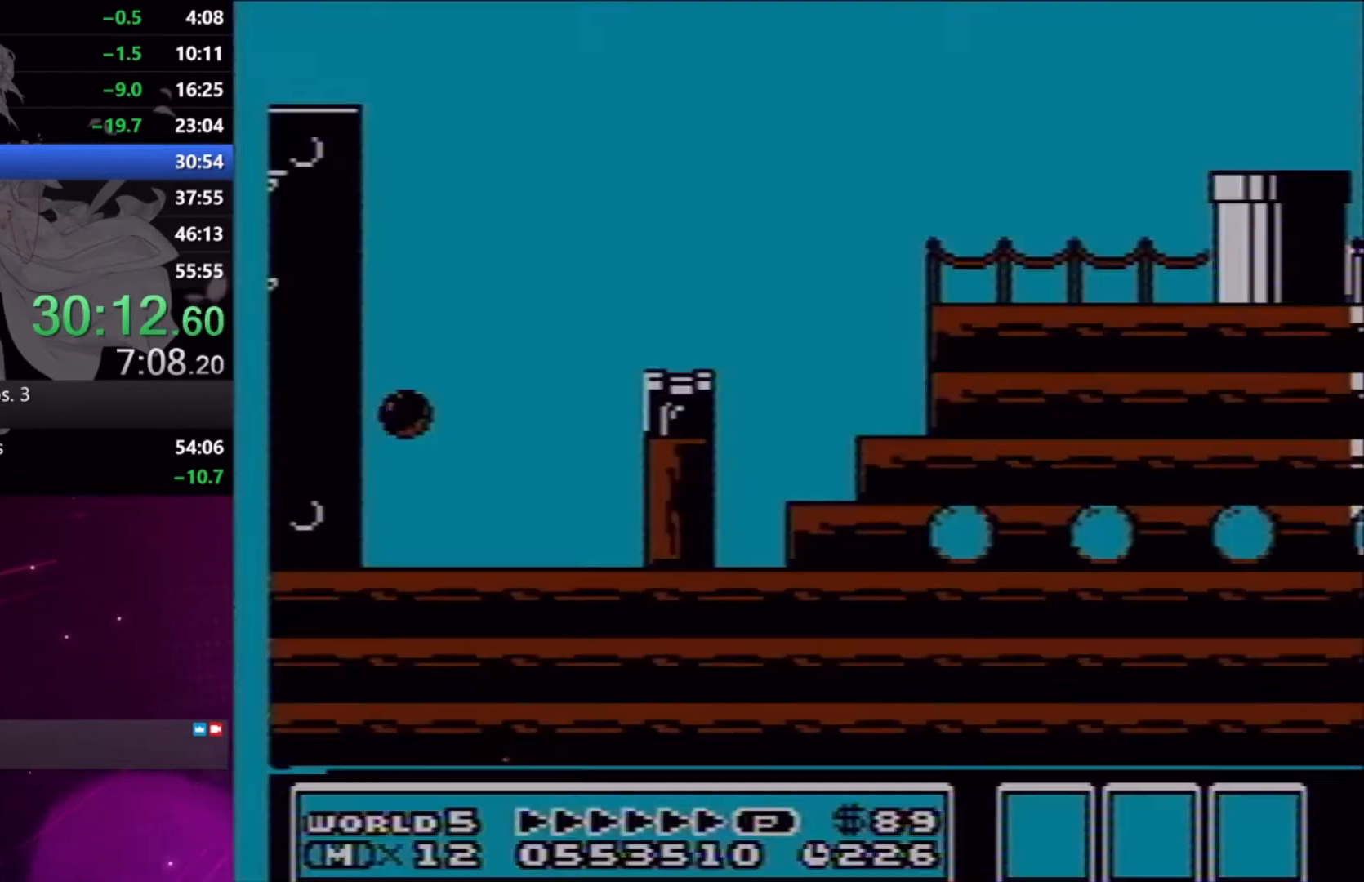
{"buttons": ["X", "DPAD_RIGHT"], "right_stick": "center", "events": []}
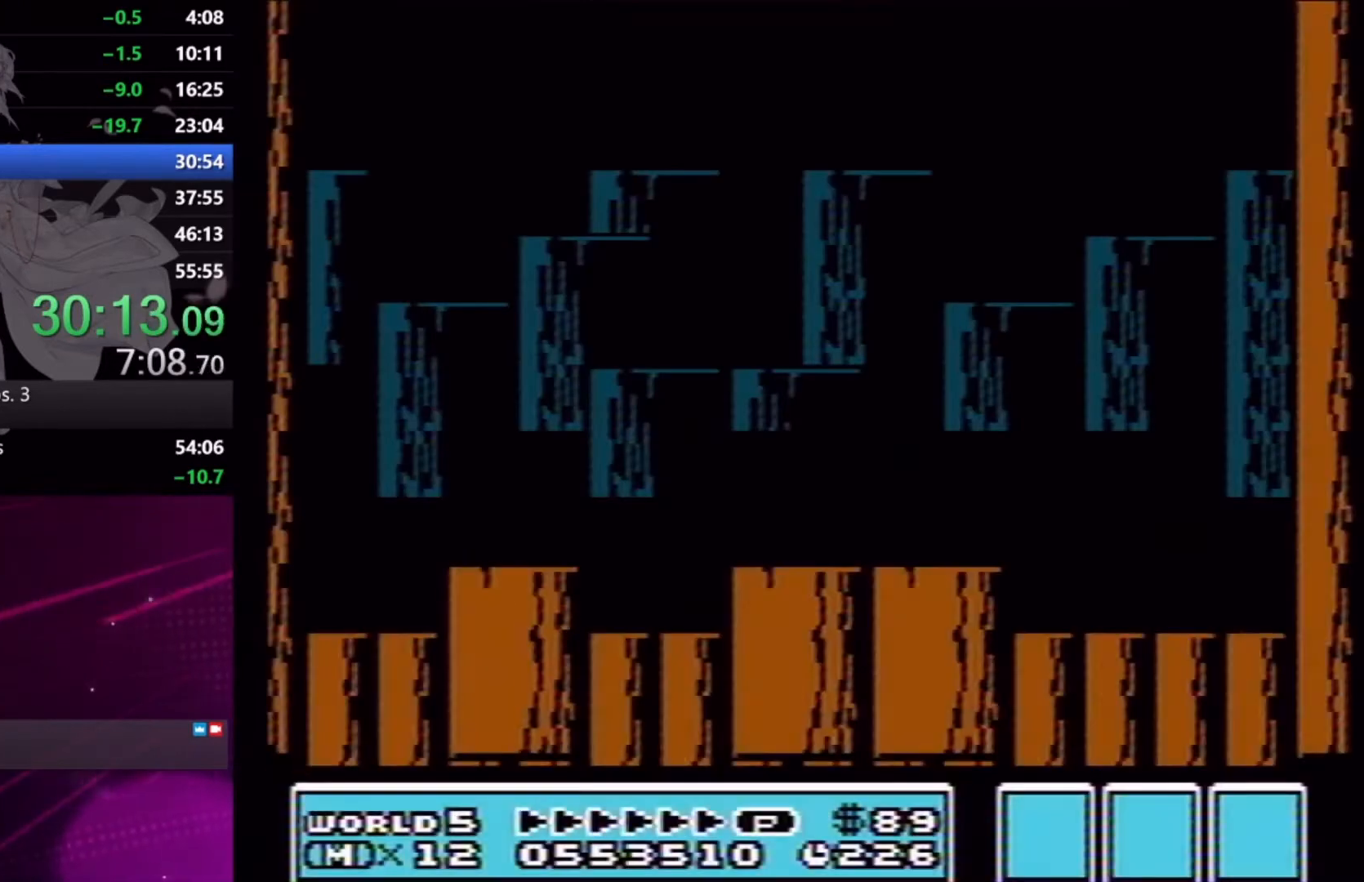
{"buttons": ["X", "DPAD_RIGHT"], "right_stick": "center", "events": []}
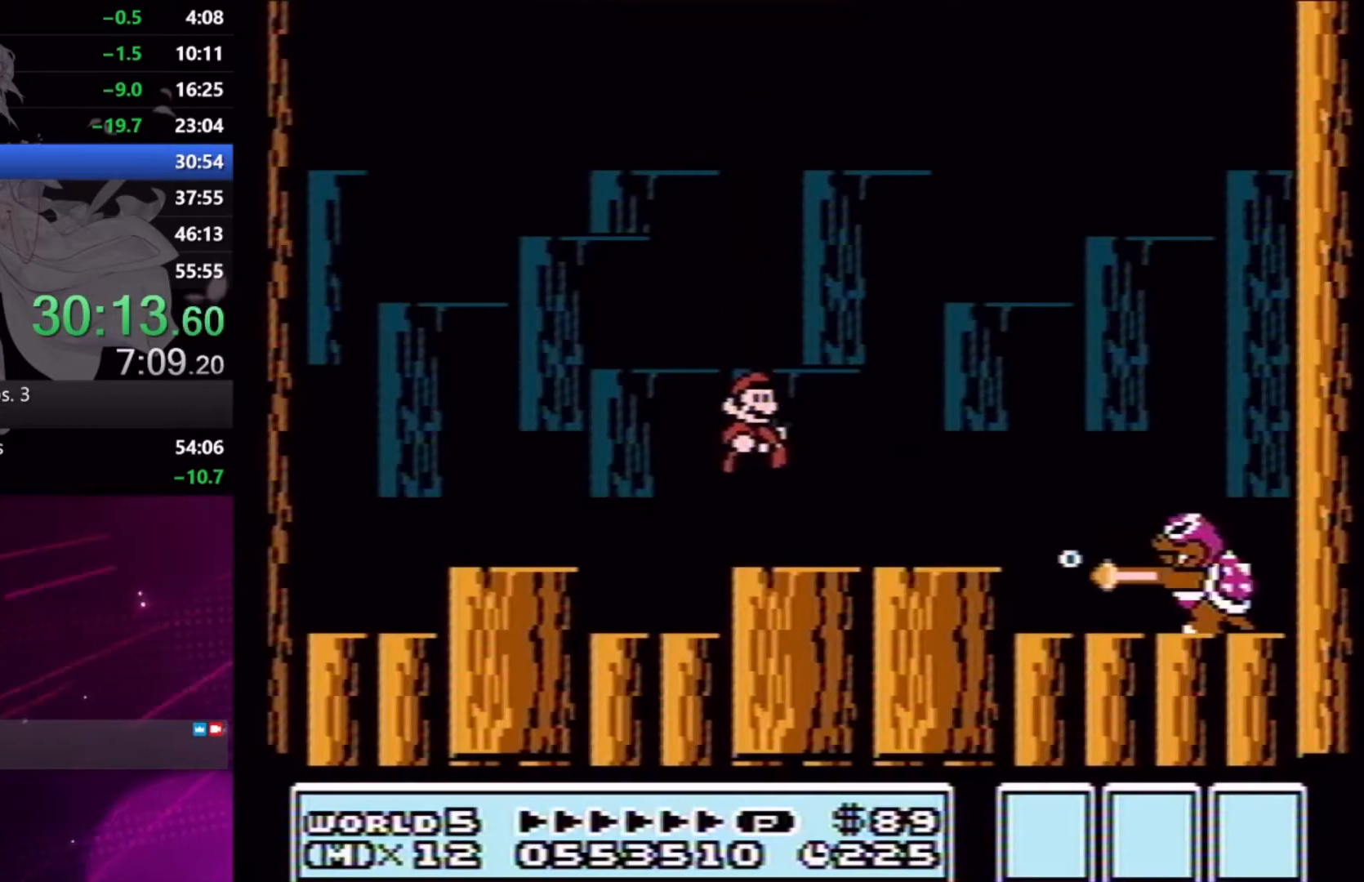
{"buttons": ["X"], "right_stick": "center", "events": [[233, "A", "down"], [400, "A", "up"], [467, "DPAD_RIGHT", "up"]]}
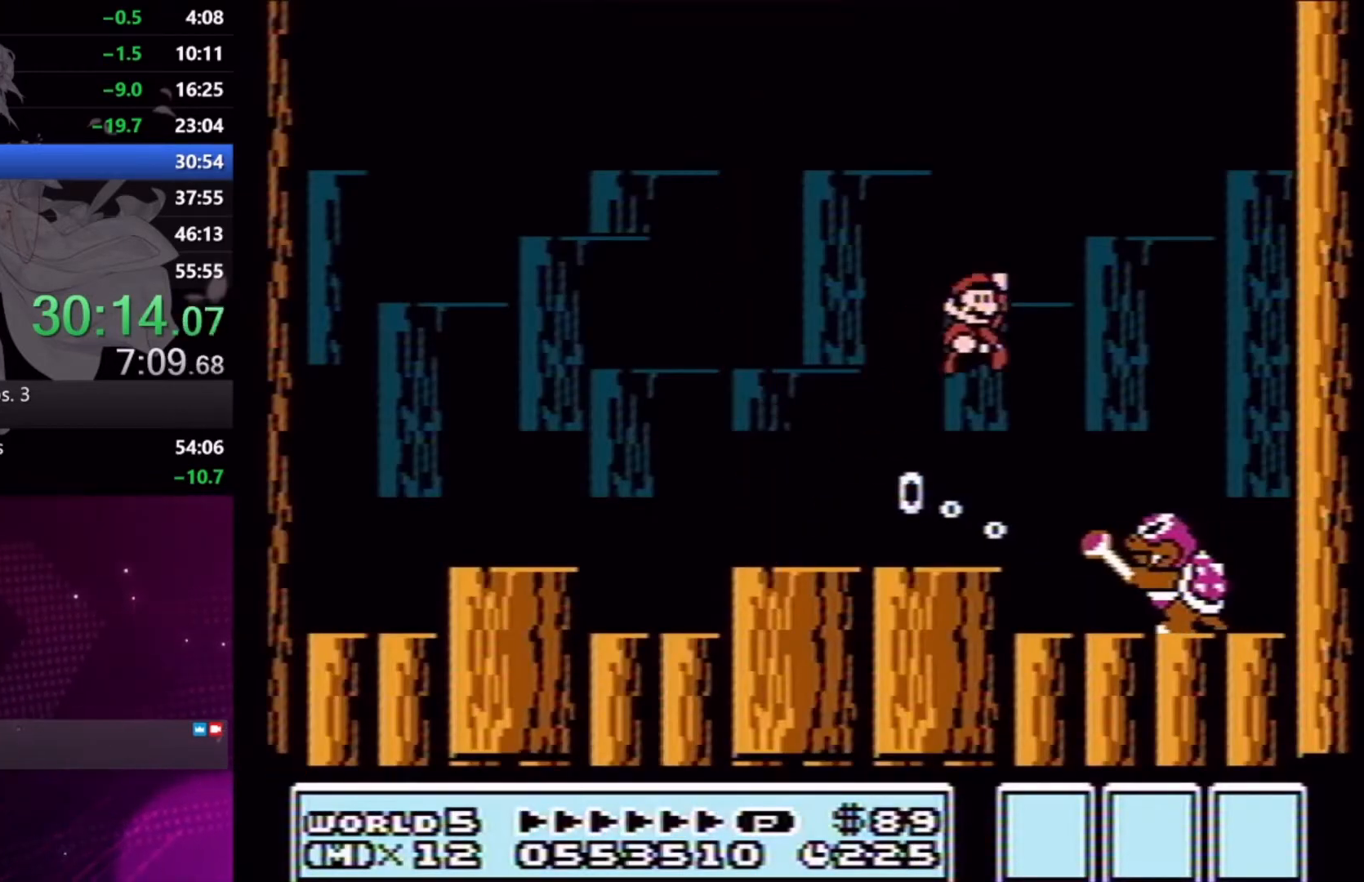
{"buttons": ["A", "X", "DPAD_LEFT"], "right_stick": "center", "events": [[100, "A", "down"], [133, "DPAD_LEFT", "down"]]}
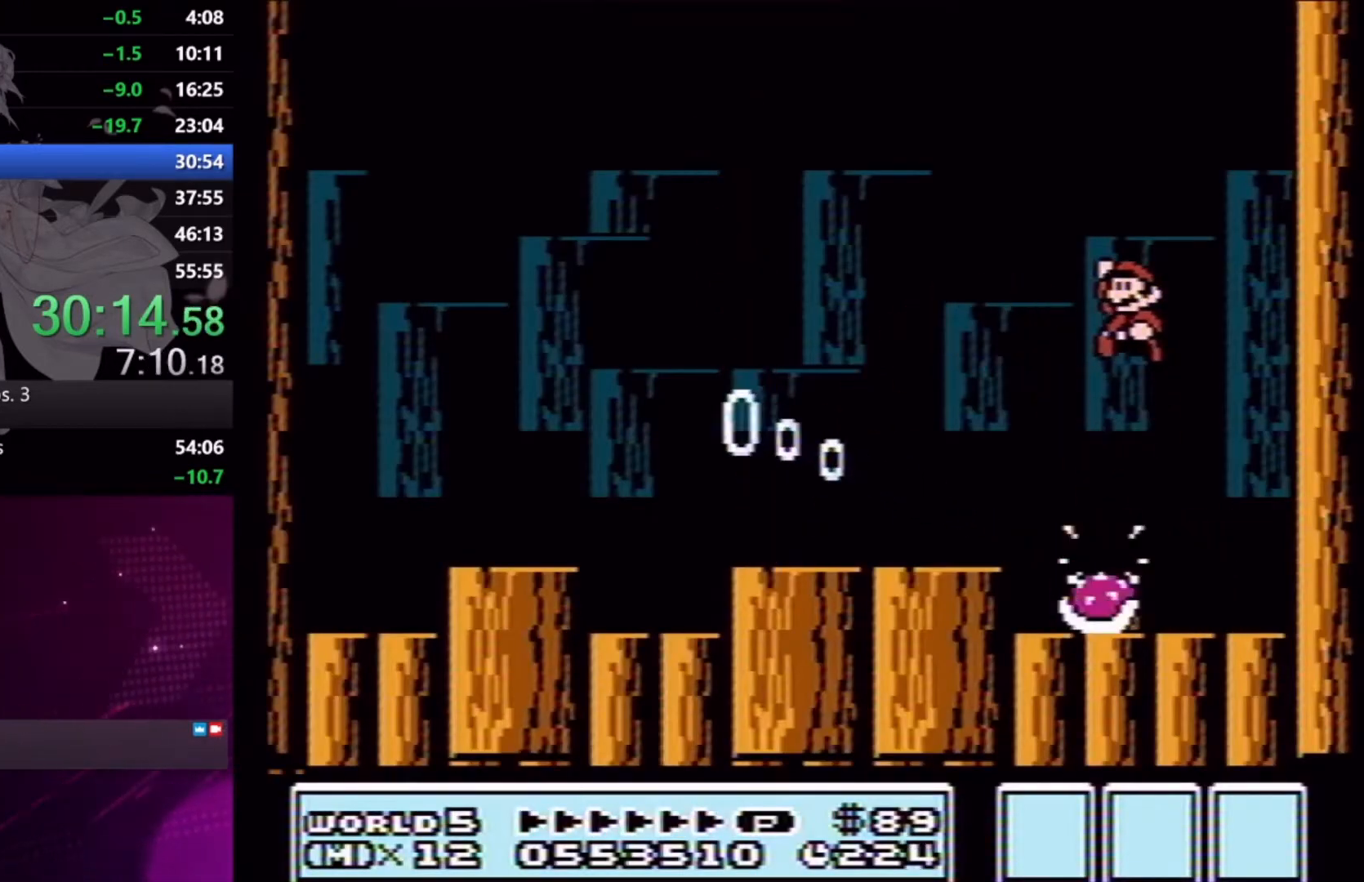
{"buttons": ["X", "DPAD_LEFT"], "right_stick": "center", "events": [[267, "A", "up"]]}
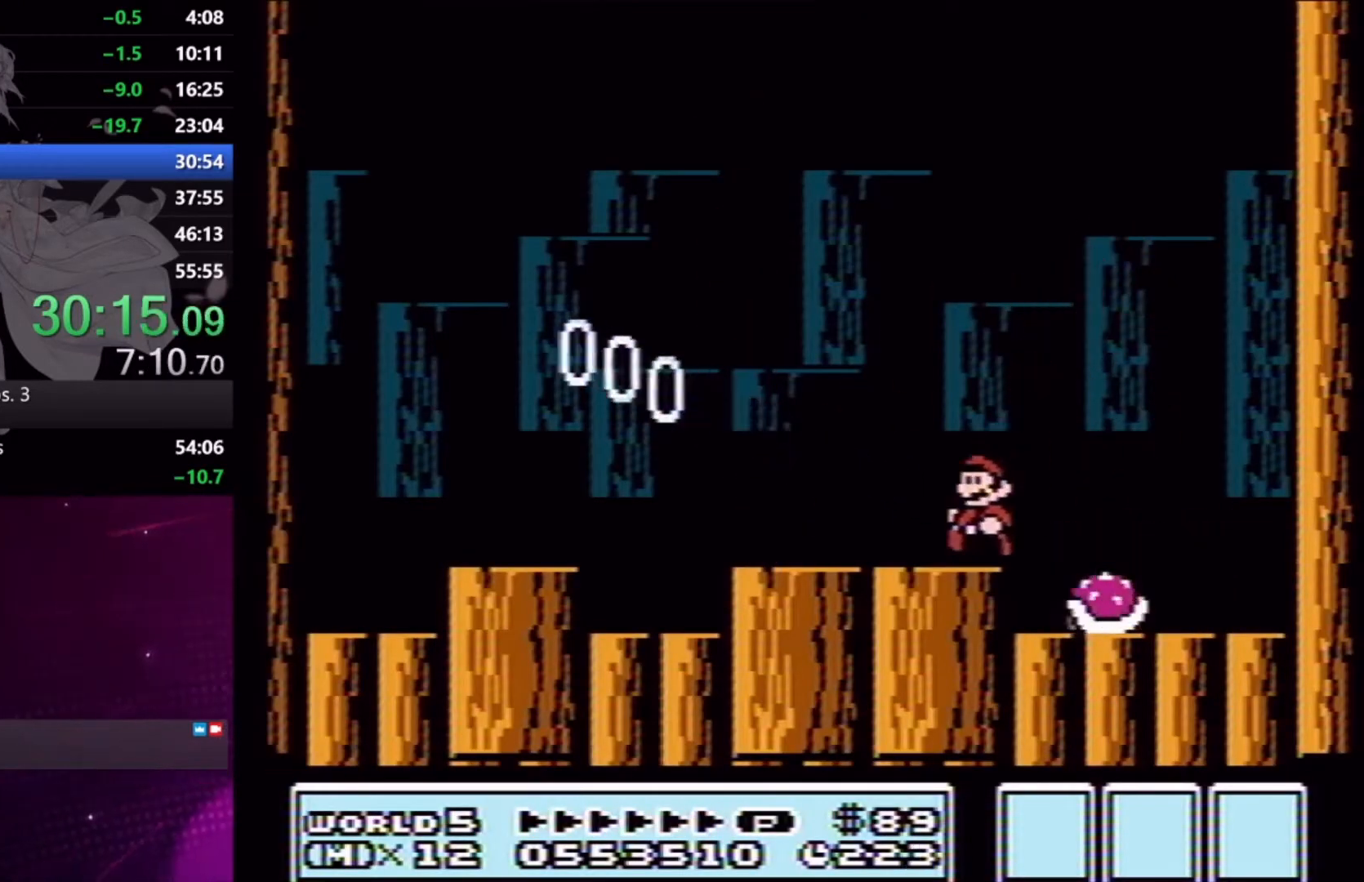
{"buttons": ["X", "DPAD_RIGHT"], "right_stick": "center", "events": [[233, "DPAD_LEFT", "up"], [267, "DPAD_RIGHT", "down"]]}
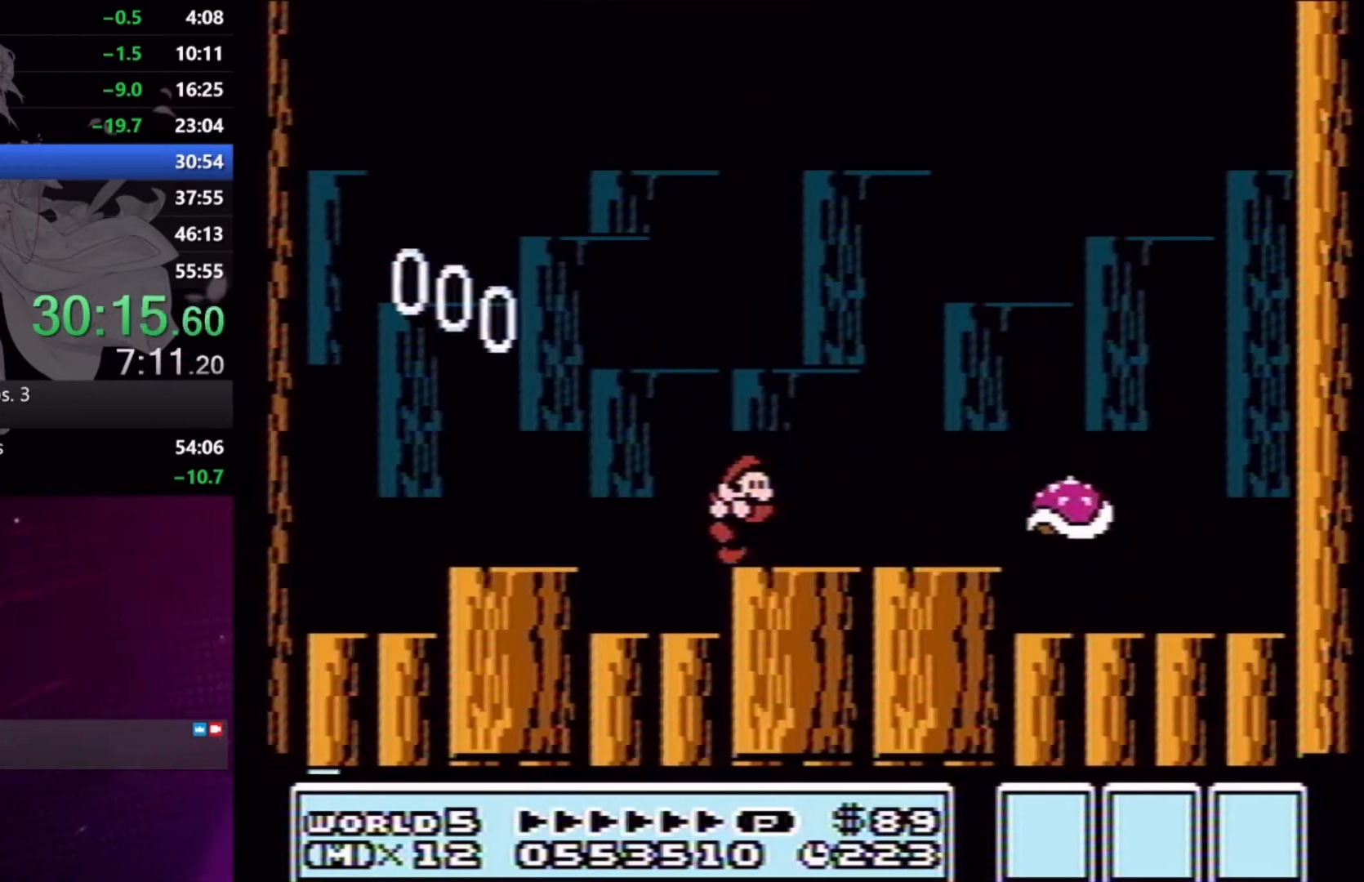
{"buttons": ["A", "X", "DPAD_DOWN"], "right_stick": "center", "events": [[33, "DPAD_RIGHT", "up"], [100, "DPAD_DOWN", "down"], [400, "A", "down"]]}
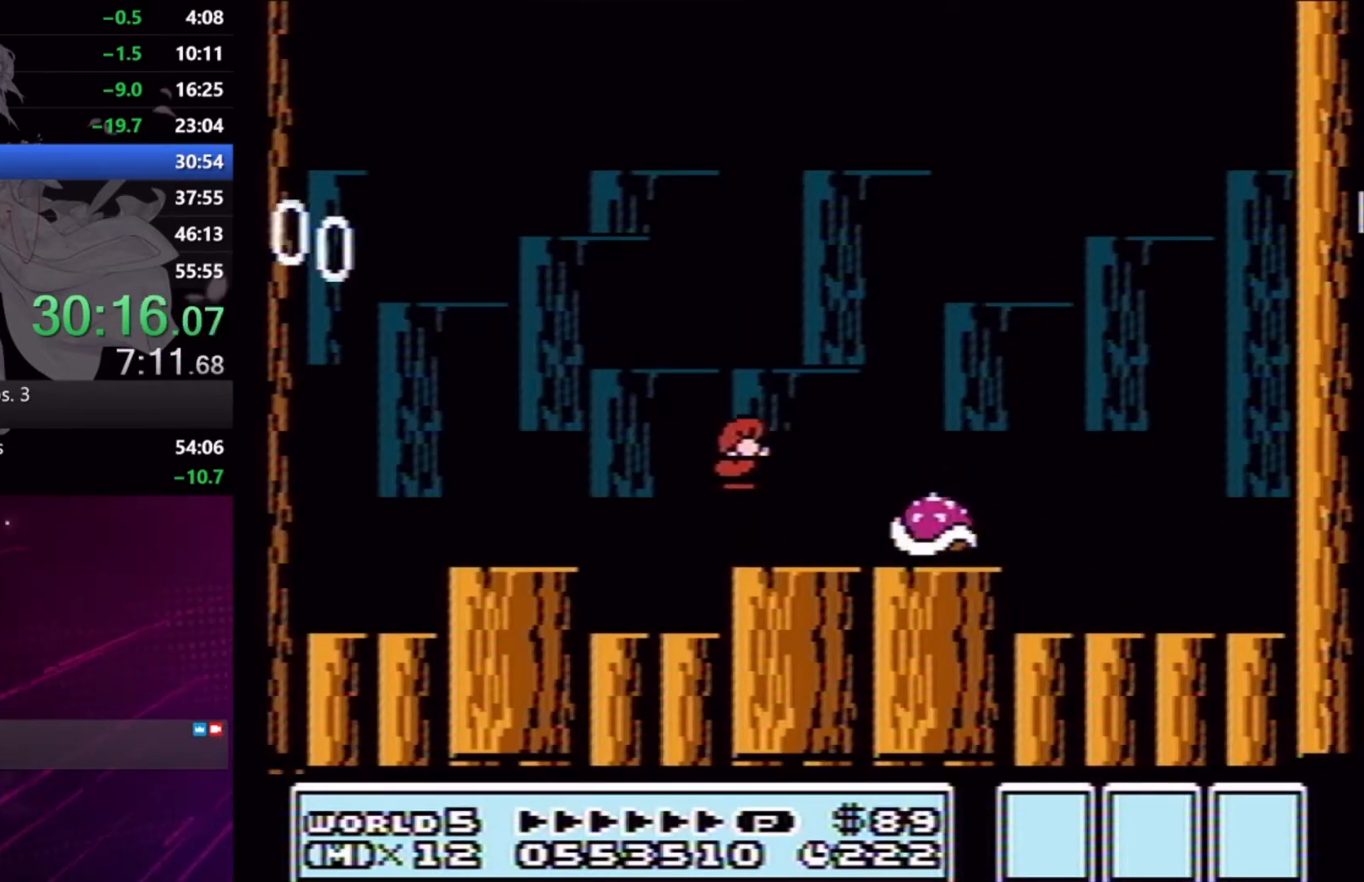
{"buttons": ["A", "X", "DPAD_LEFT"], "right_stick": "center", "events": [[133, "DPAD_RIGHT", "down"], [167, "DPAD_DOWN", "up"], [300, "DPAD_RIGHT", "up"], [433, "DPAD_LEFT", "down"]]}
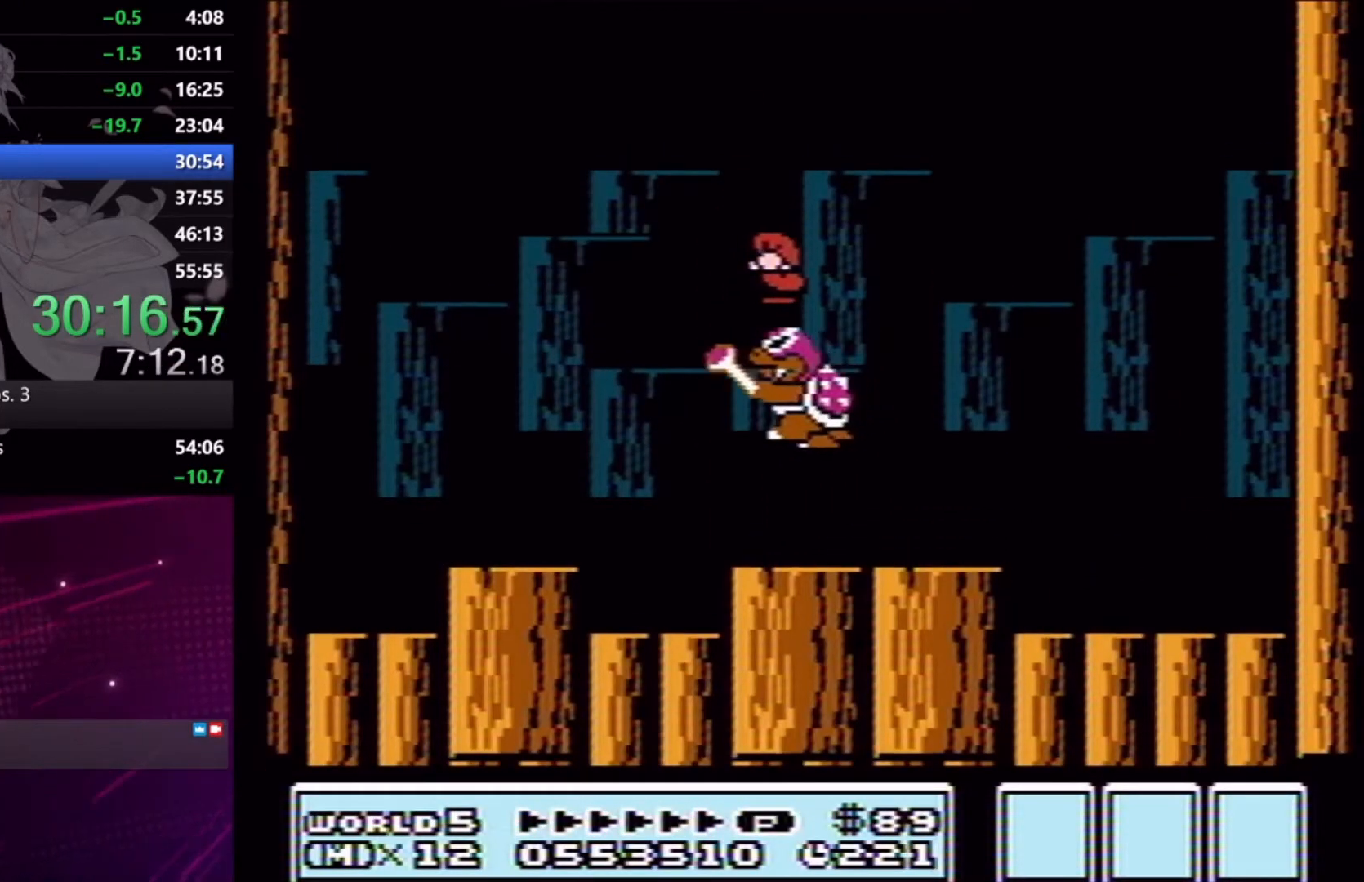
{"buttons": ["X", "DPAD_LEFT"], "right_stick": "center", "events": [[267, "A", "up"]]}
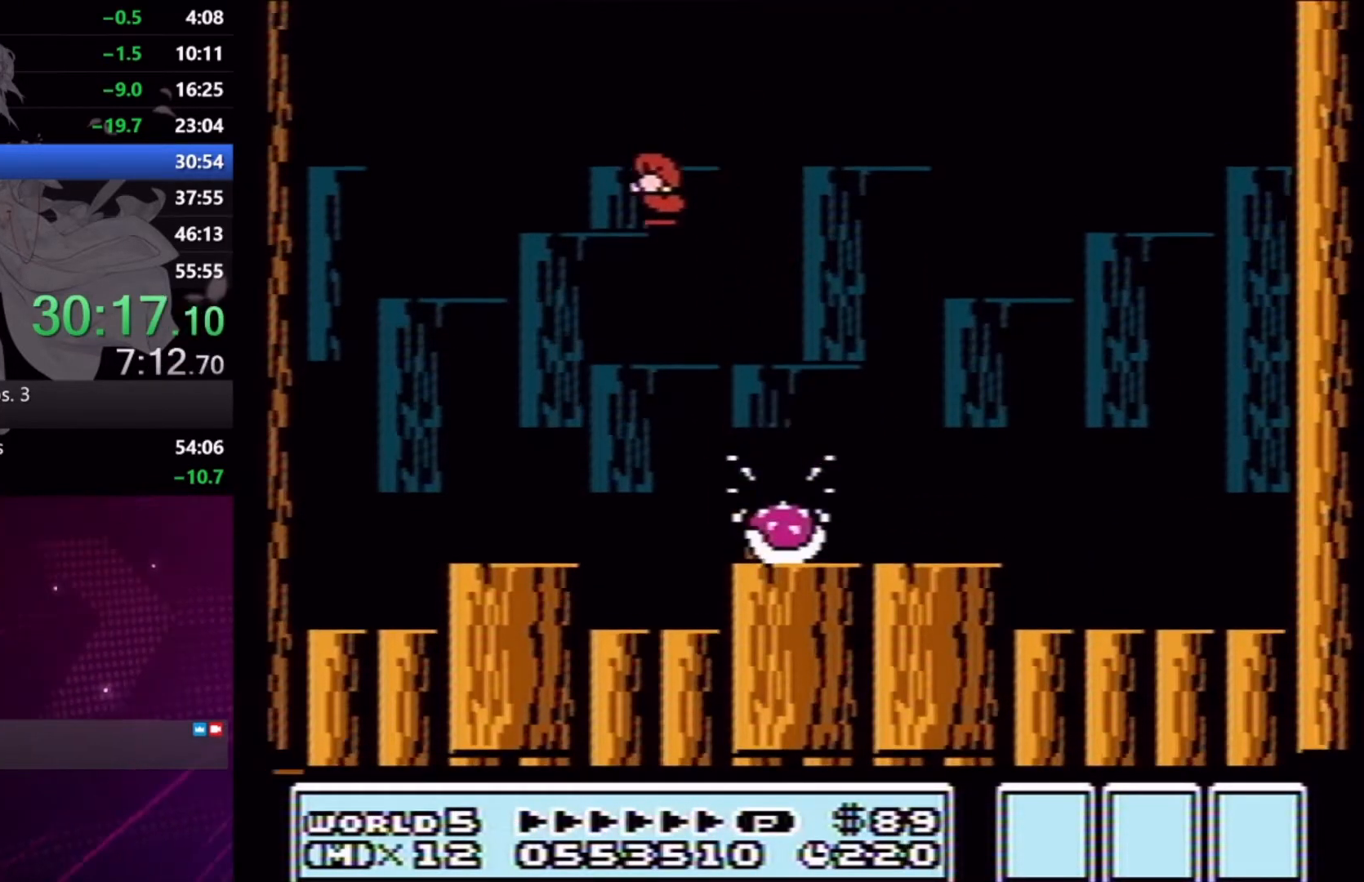
{"buttons": ["X", "DPAD_LEFT"], "right_stick": "center", "events": [[67, "DPAD_LEFT", "up"], [167, "DPAD_RIGHT", "down"], [367, "DPAD_RIGHT", "up"], [467, "DPAD_LEFT", "down"]]}
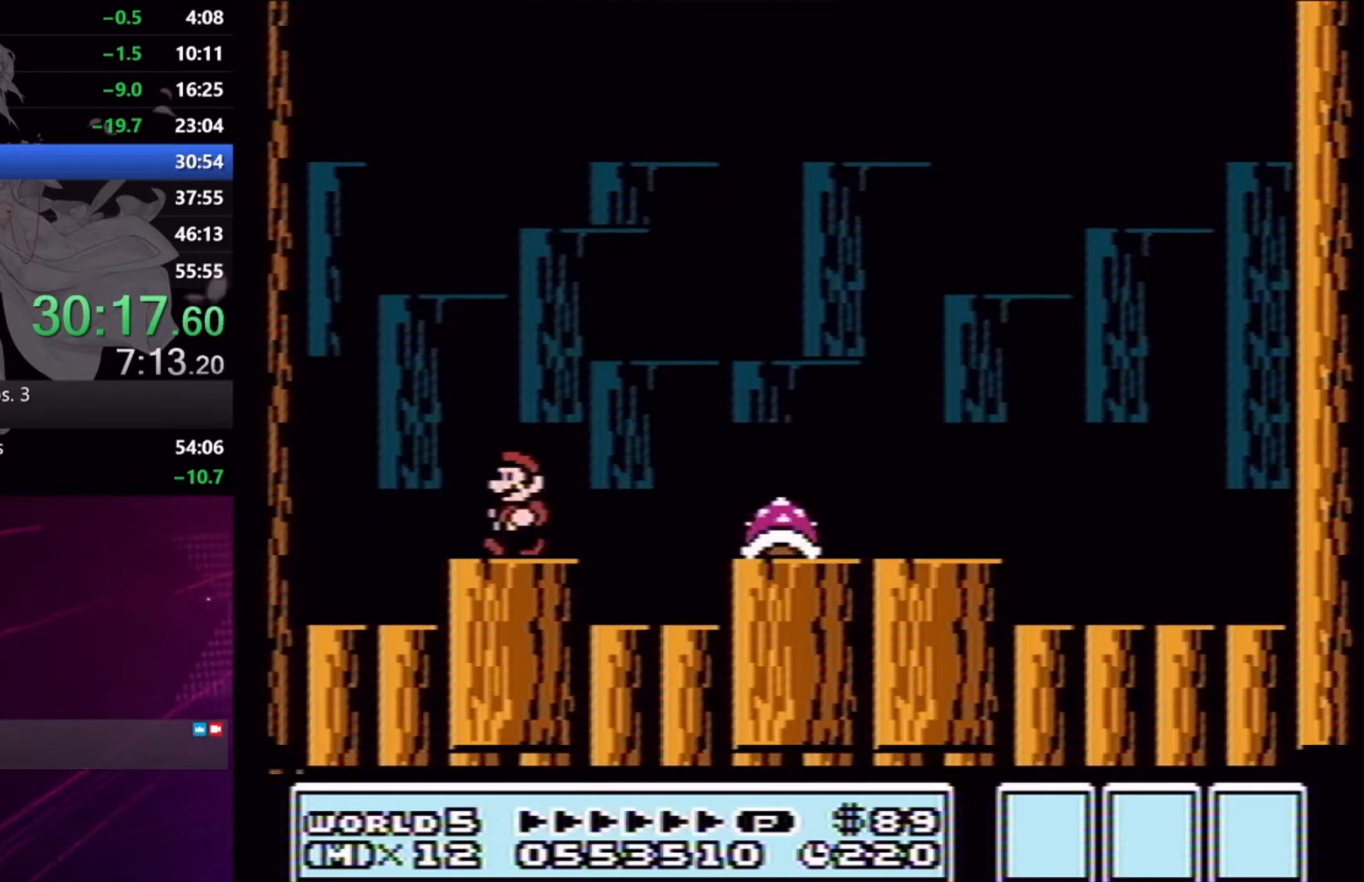
{"buttons": ["X", "DPAD_DOWN"], "right_stick": "center", "events": [[67, "DPAD_LEFT", "up"], [167, "DPAD_DOWN", "down"]]}
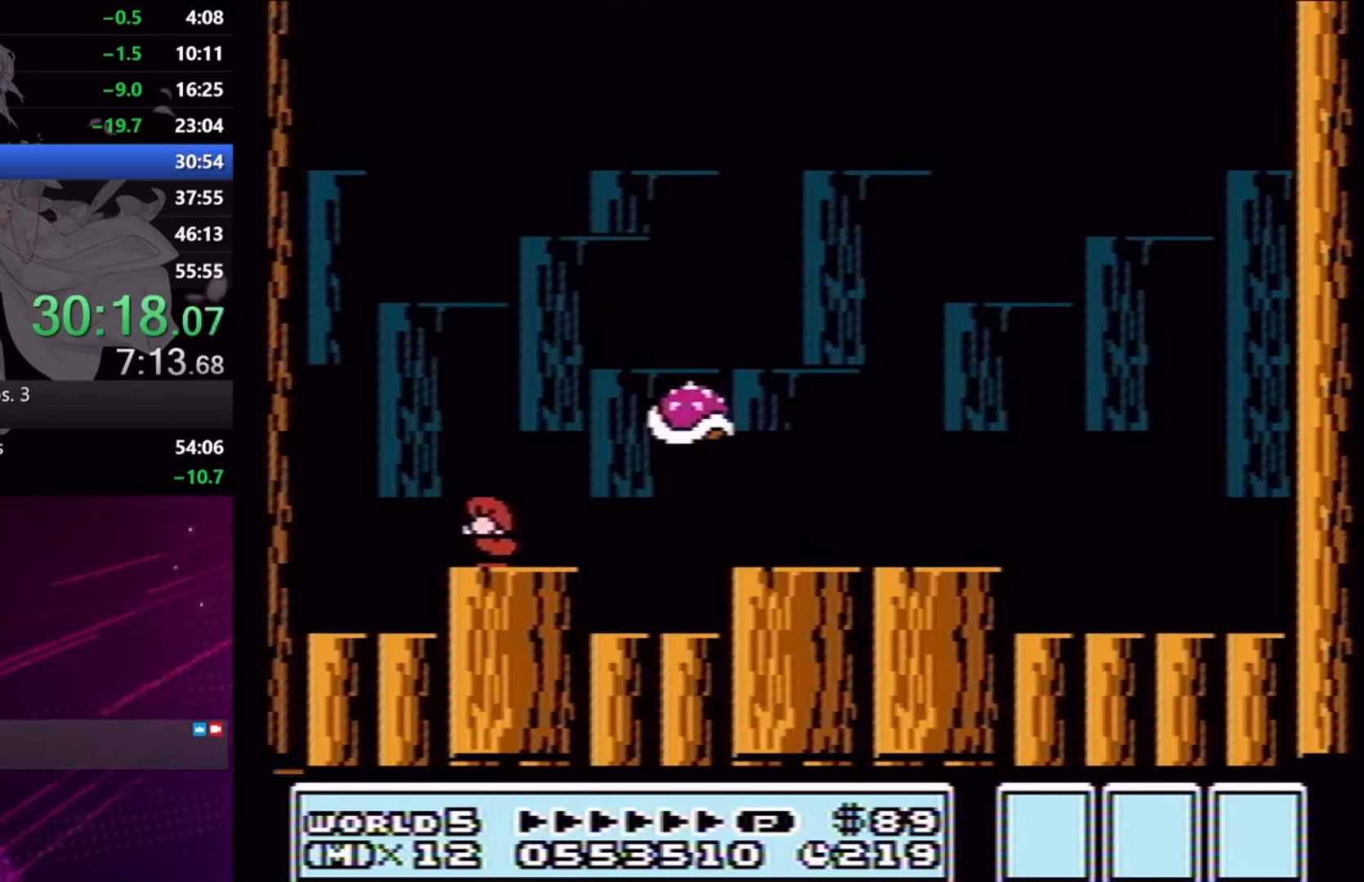
{"buttons": ["A", "X", "DPAD_DOWN"], "right_stick": "center", "events": [[167, "A", "down"]]}
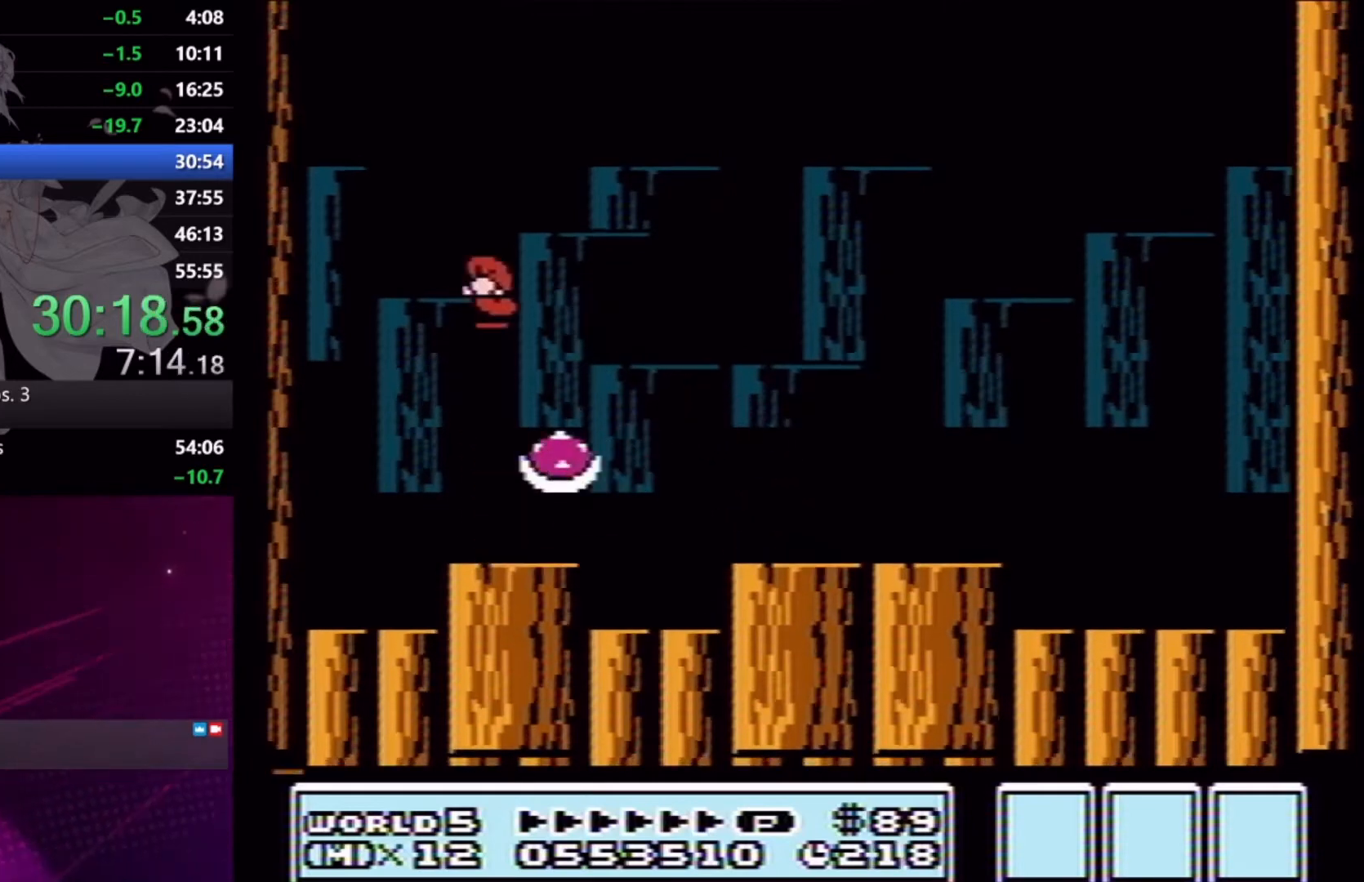
{"buttons": ["A", "X", "DPAD_RIGHT"], "right_stick": "center", "events": [[133, "DPAD_DOWN", "up"], [367, "DPAD_RIGHT", "down"]]}
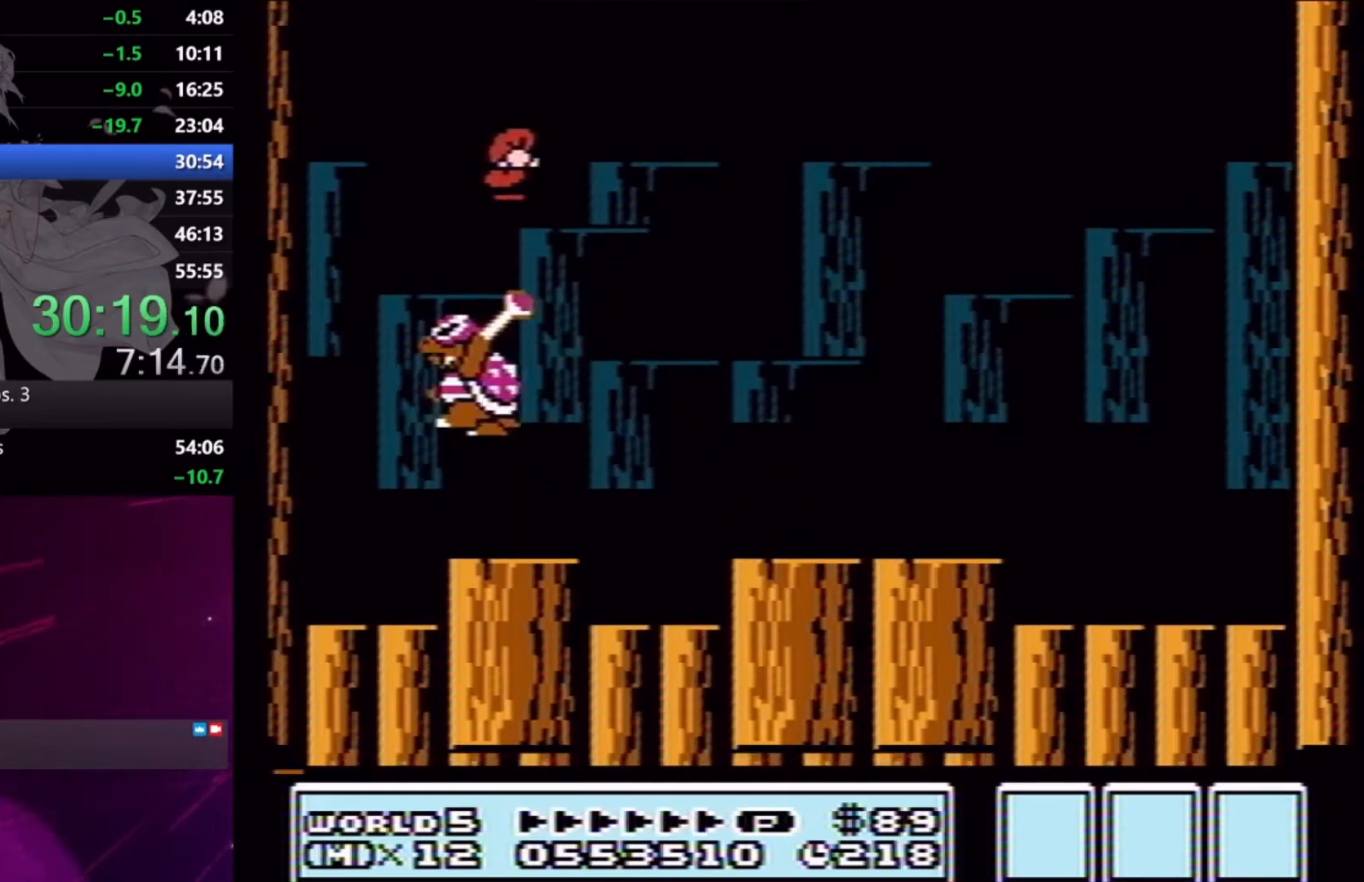
{"buttons": ["X", "DPAD_RIGHT"], "right_stick": "center", "events": [[100, "A", "up"]]}
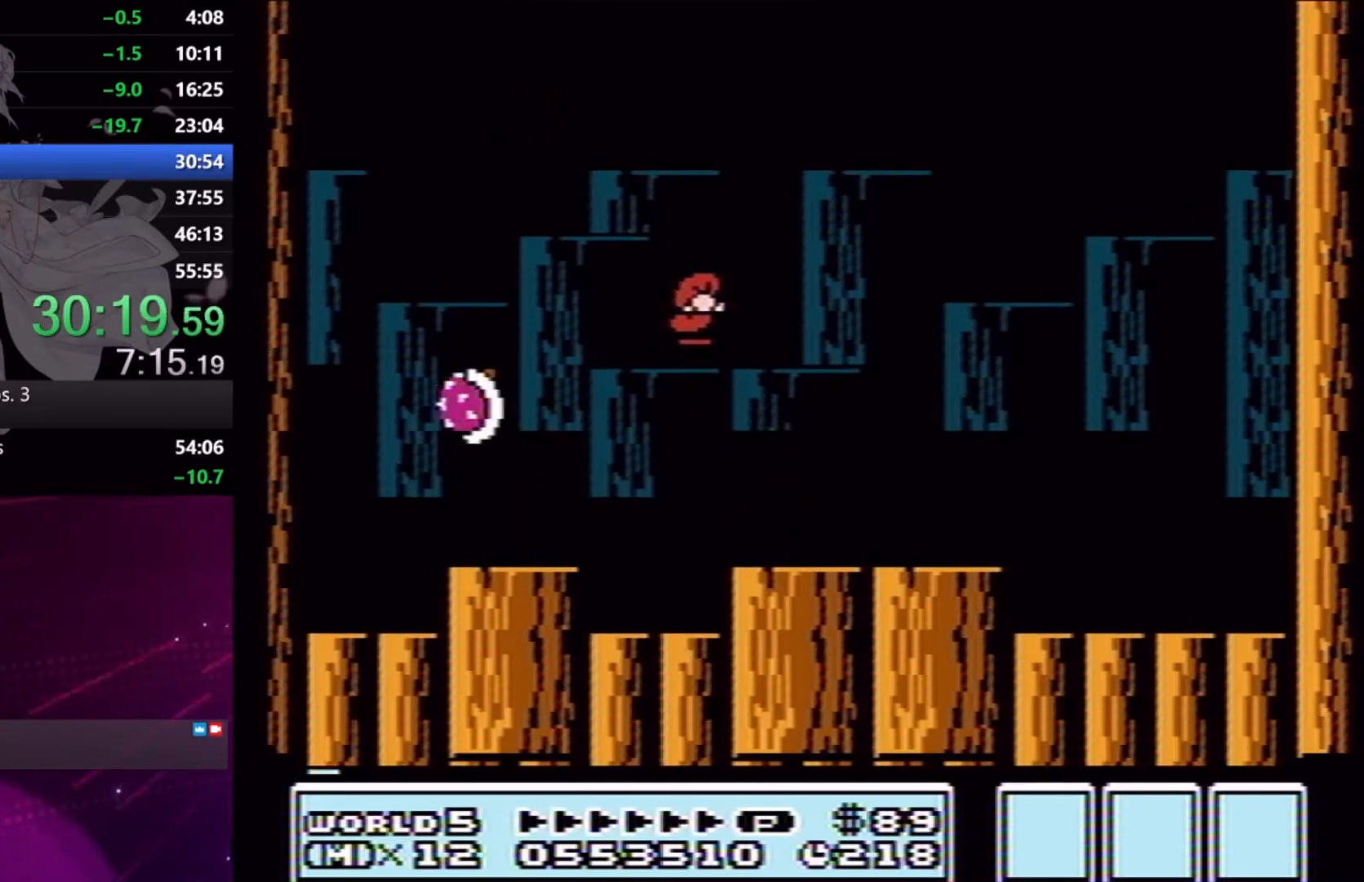
{"buttons": ["A", "X", "DPAD_RIGHT"], "right_stick": "center", "events": [[200, "DPAD_DOWN", "down"], [233, "DPAD_RIGHT", "up"], [300, "A", "down"], [300, "DPAD_RIGHT", "down"], [367, "DPAD_DOWN", "up"]]}
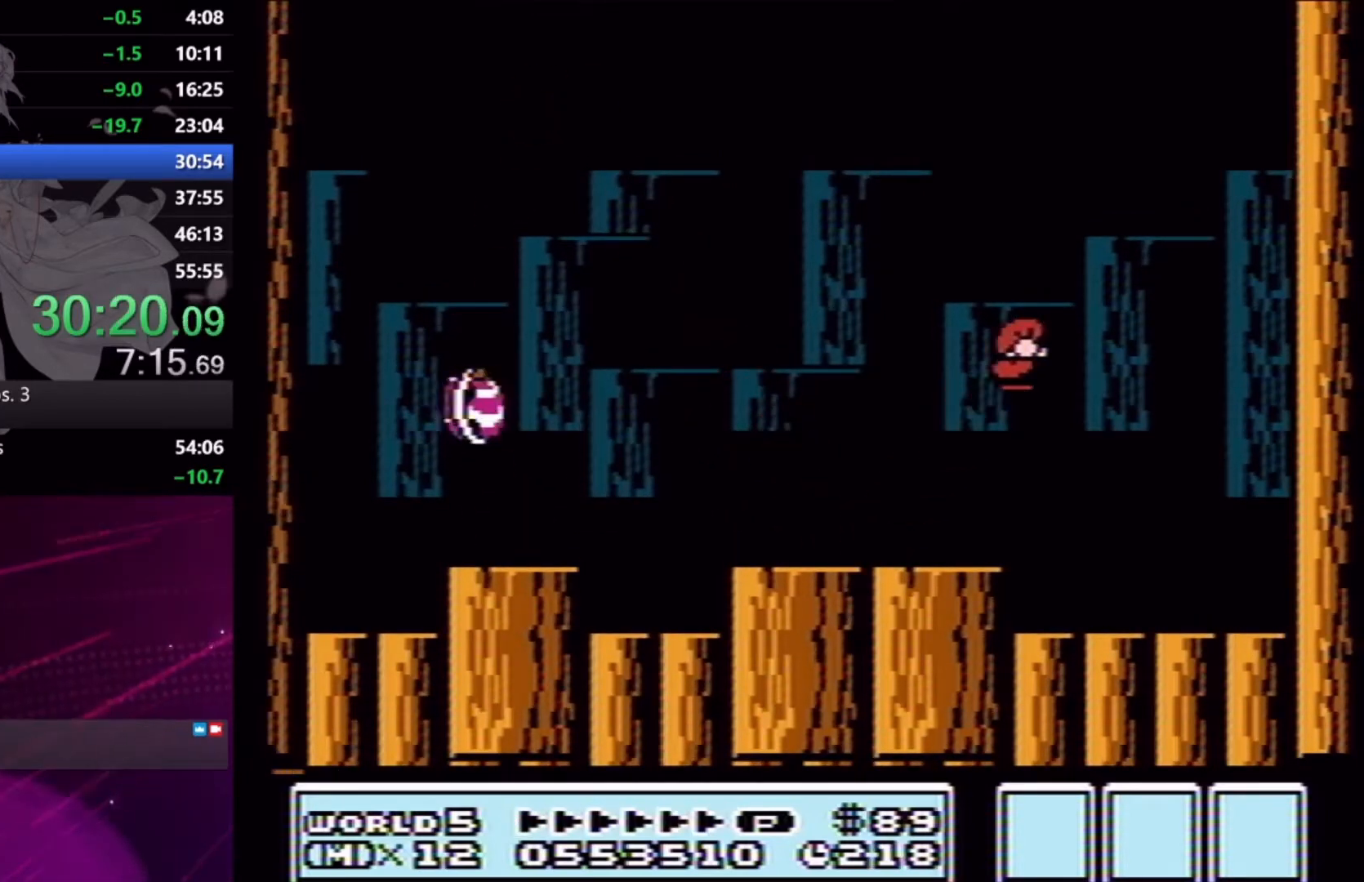
{"buttons": ["A", "X"], "right_stick": "center", "events": [[67, "DPAD_RIGHT", "up"], [100, "DPAD_LEFT", "down"], [167, "DPAD_DOWN", "down"], [167, "DPAD_LEFT", "up"], [167, "DPAD_RIGHT", "down"], [200, "DPAD_DOWN", "up"], [467, "A", "up"], [500, "A", "down"], [500, "DPAD_RIGHT", "up"]]}
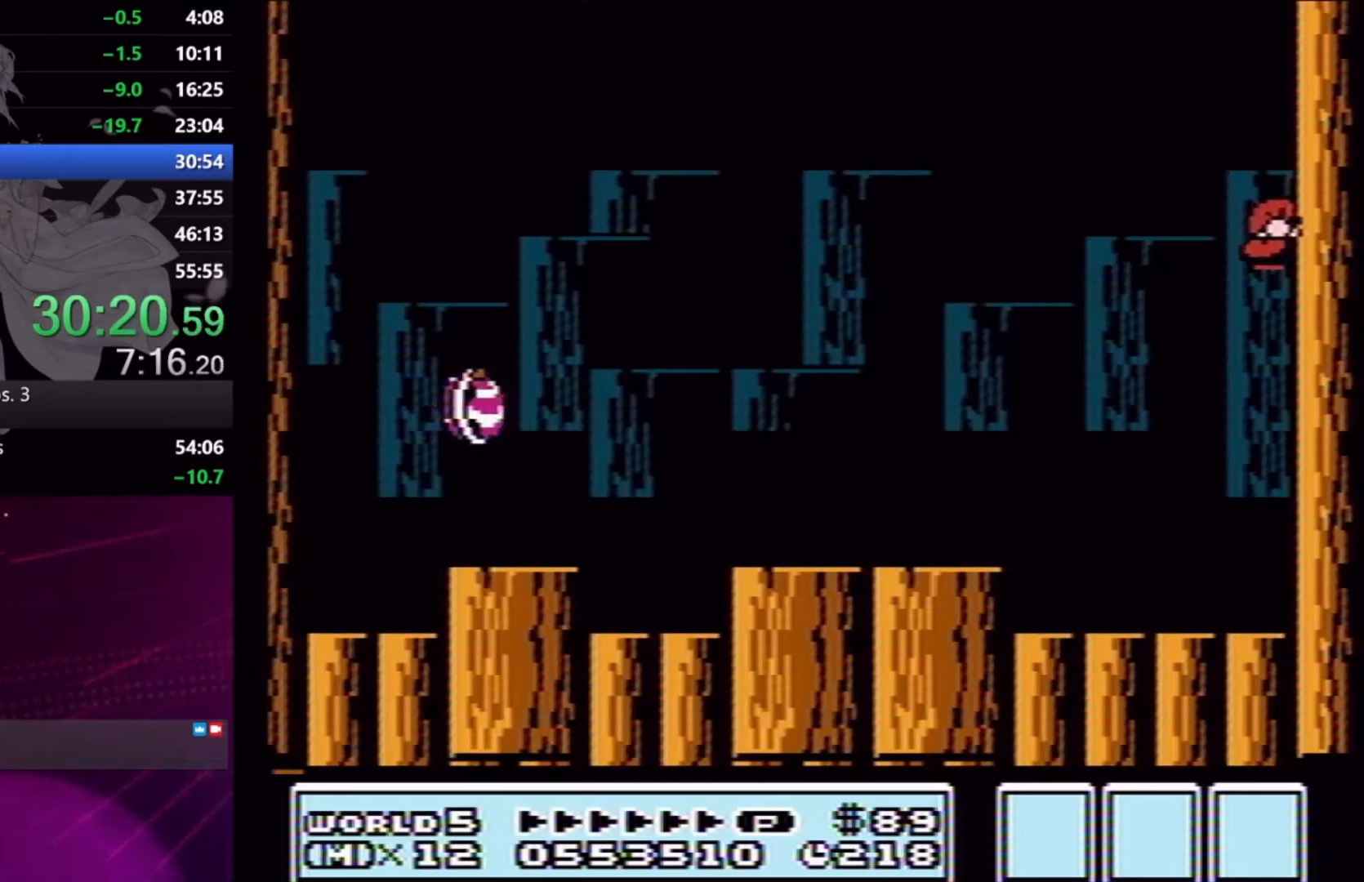
{"buttons": ["A", "X", "DPAD_LEFT"], "right_stick": "center", "events": [[100, "DPAD_LEFT", "down"], [200, "A", "up"], [467, "A", "down"]]}
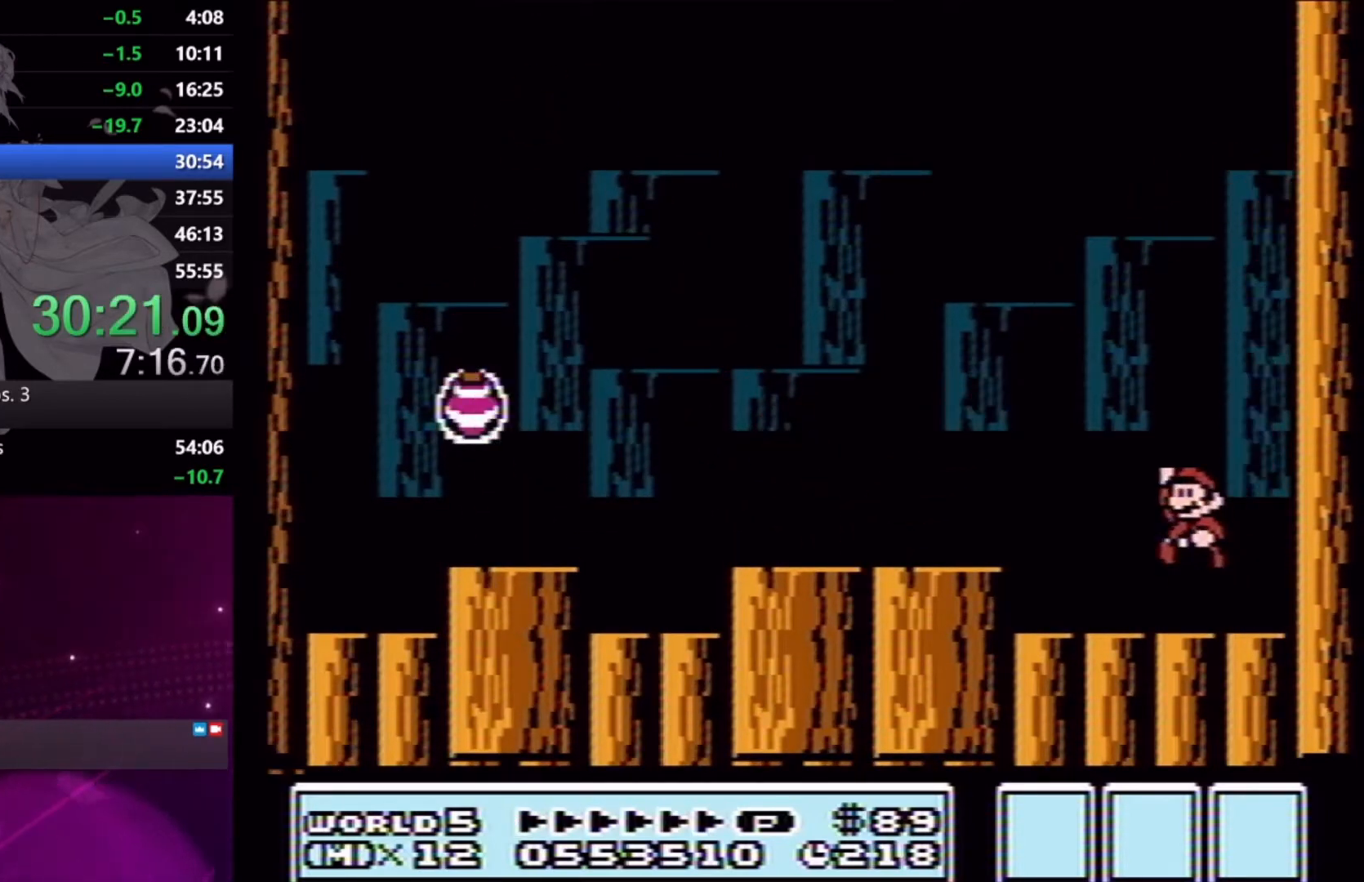
{"buttons": ["X", "DPAD_RIGHT"], "right_stick": "center", "events": [[67, "A", "up"], [367, "DPAD_LEFT", "up"], [500, "DPAD_RIGHT", "down"]]}
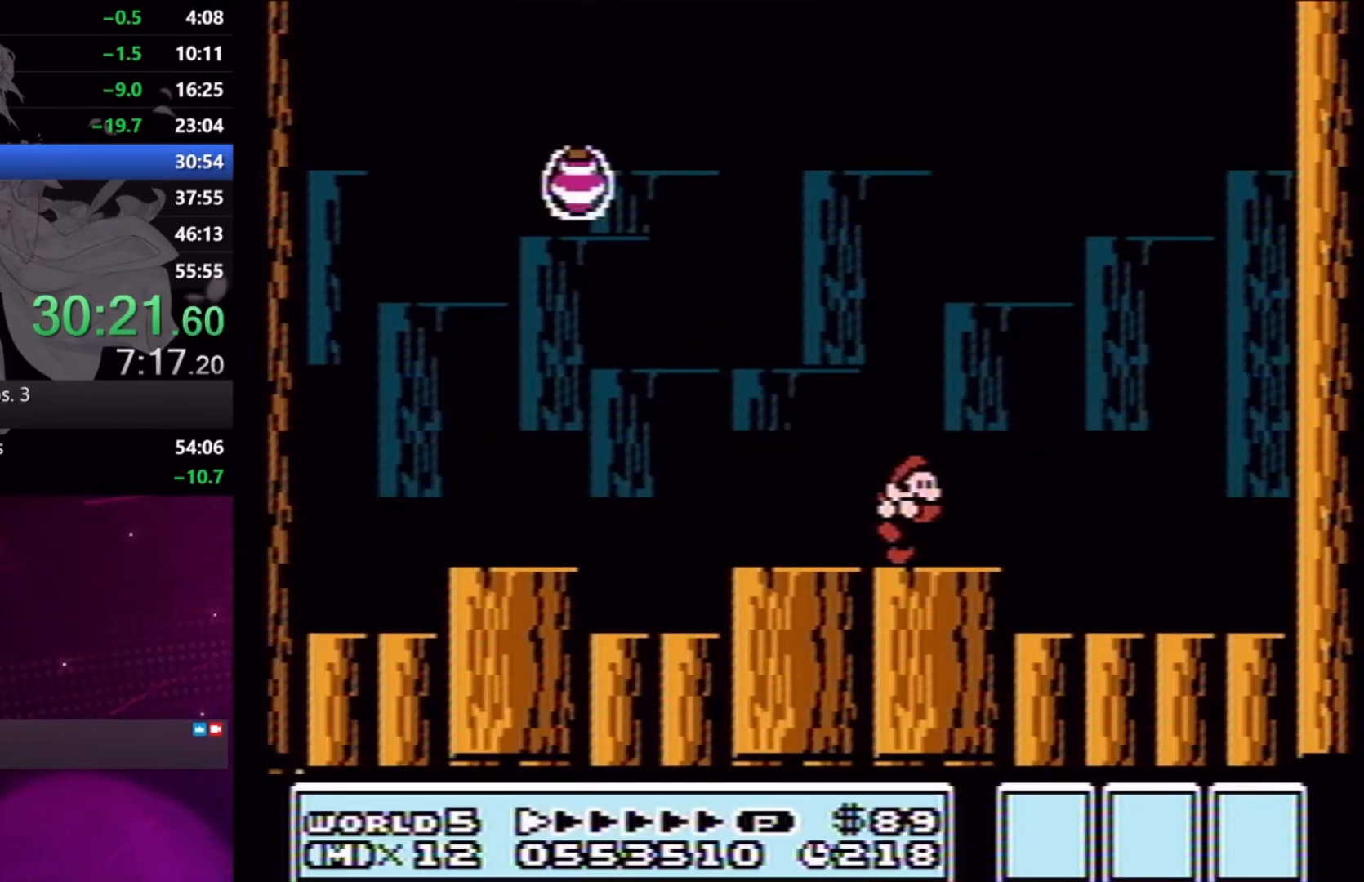
{"buttons": [], "right_stick": "center", "events": [[233, "DPAD_RIGHT", "up"], [467, "X", "up"]]}